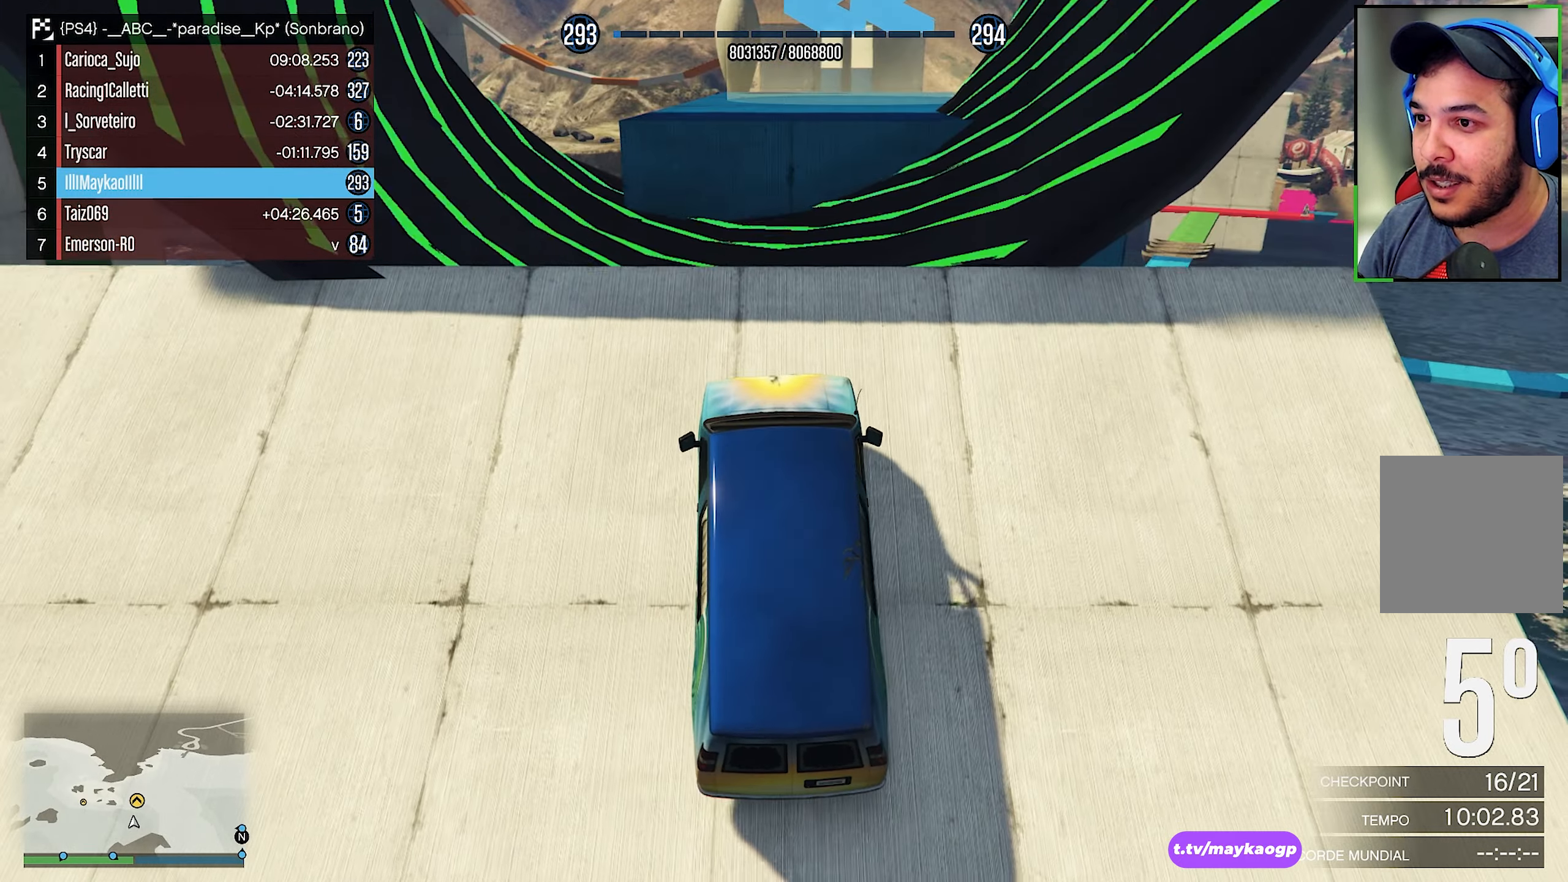
Gameplay with a controller (Xbox layout); each line is a JSON object with the inputs held at the frame after it. "events" lists button and stick changes between this image and that frame as [ms after this image, input, new state], when the widget could be followed in between. Not read: R3.
{"buttons": ["R2"], "left_stick": "down-right", "right_stick": "center", "events": [[16, "right_stick", "center"], [33, "left_stick", "right"], [116, "left_stick", "center"], [150, "right_stick", "down"], [233, "left_stick", "down-right"], [266, "right_stick", "center"], [416, "left_stick", "center"], [483, "left_stick", "down-right"]]}
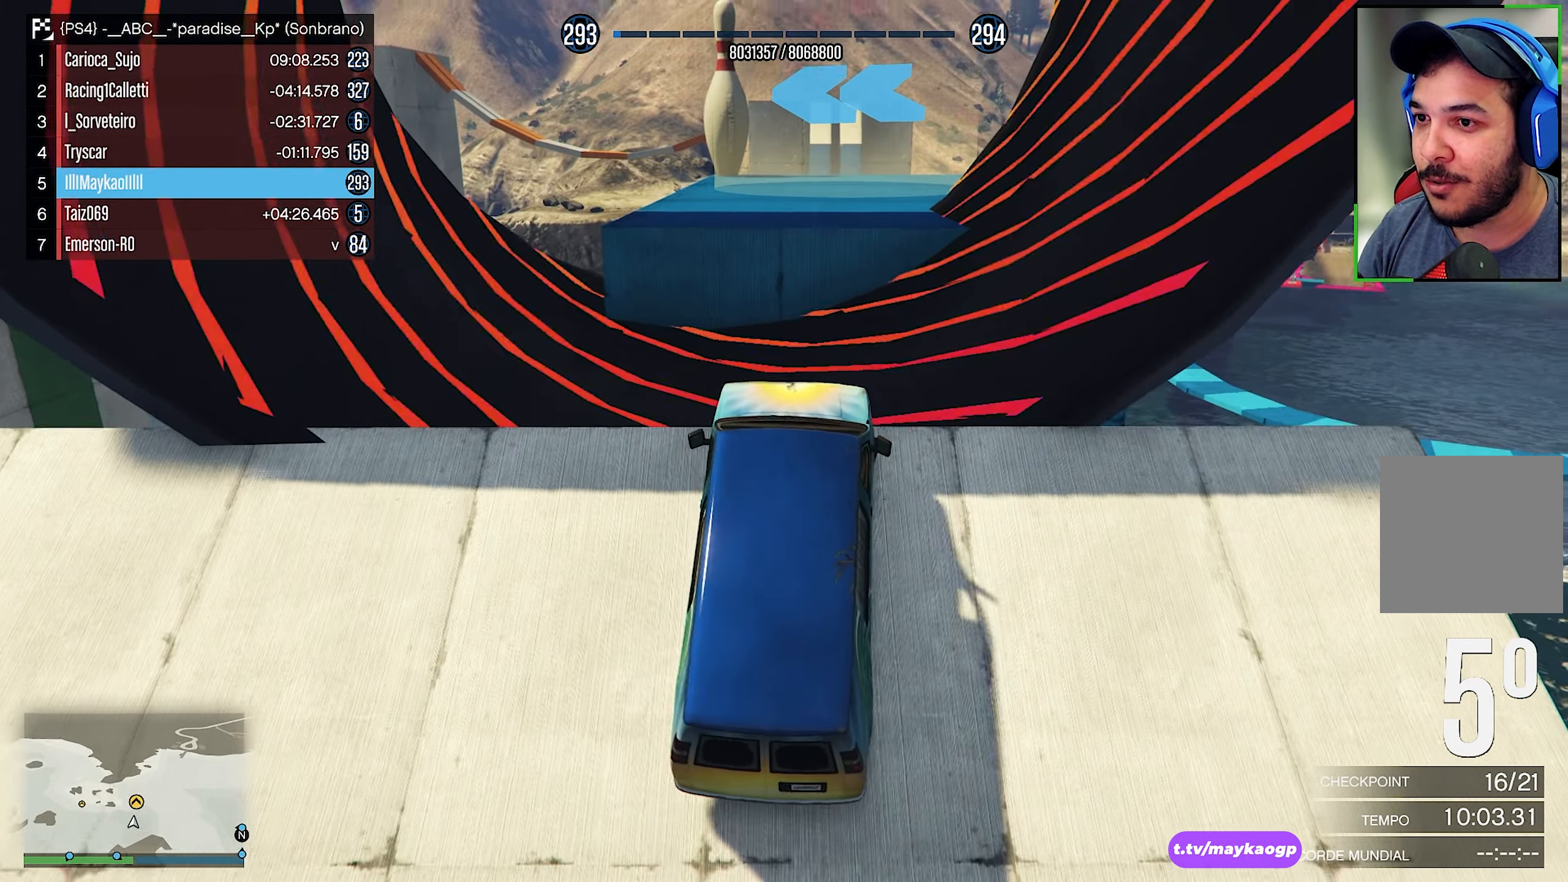
{"buttons": ["R2"], "left_stick": "left", "right_stick": "center", "events": [[183, "left_stick", "center"], [483, "left_stick", "left"]]}
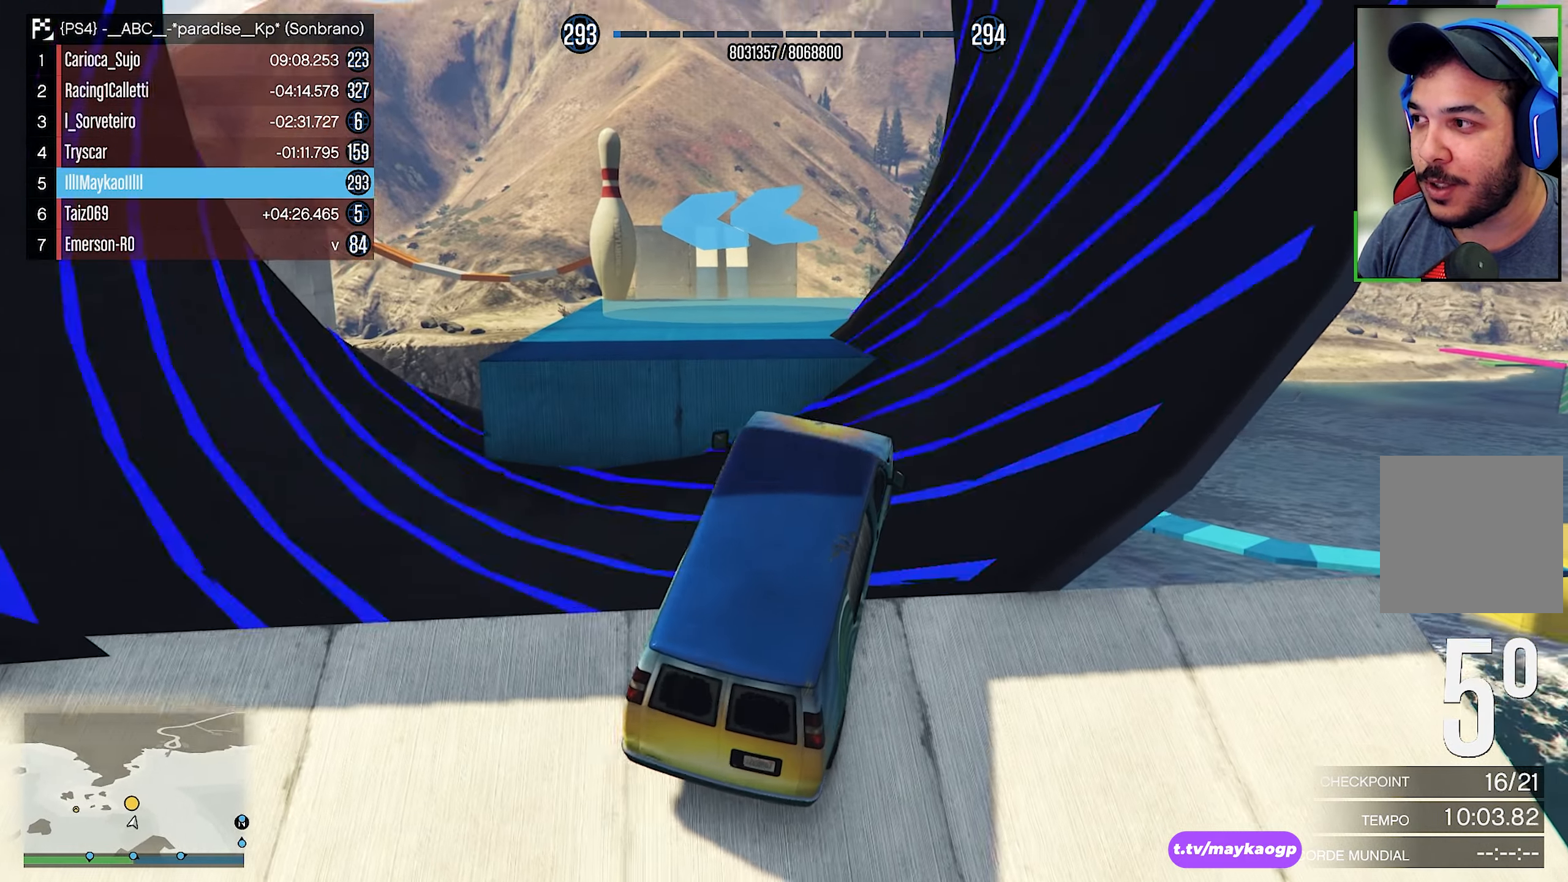
{"buttons": [], "left_stick": "down-right", "right_stick": "center", "events": [[16, "R2", "up"], [466, "left_stick", "down-right"]]}
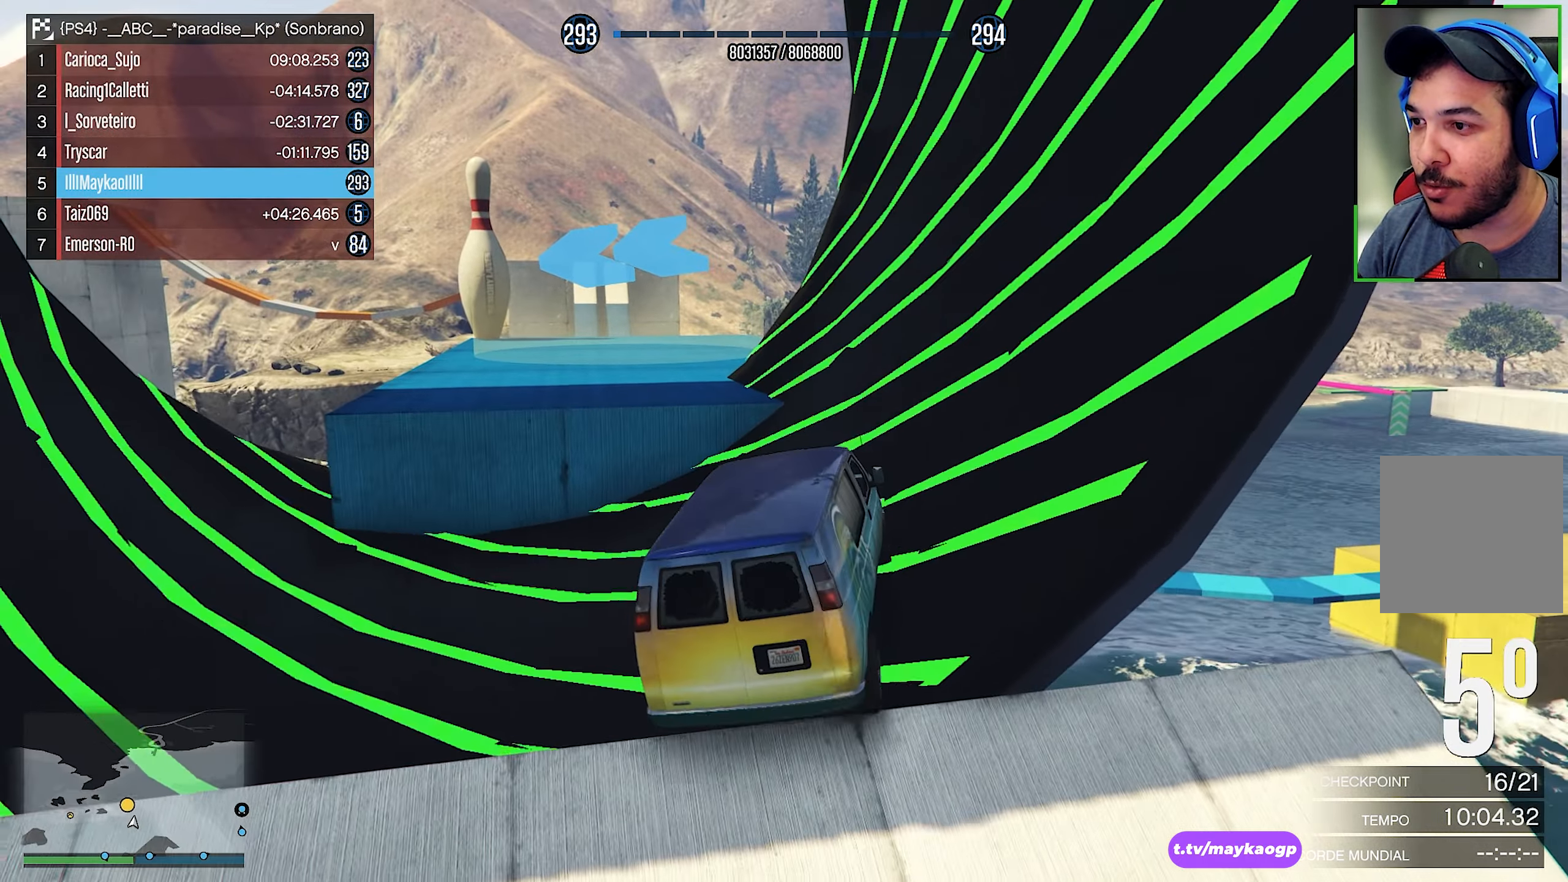
{"buttons": ["R2"], "left_stick": "center", "right_stick": "center", "events": [[116, "R2", "down"], [116, "left_stick", "right"], [233, "left_stick", "center"], [350, "left_stick", "right"], [483, "left_stick", "center"]]}
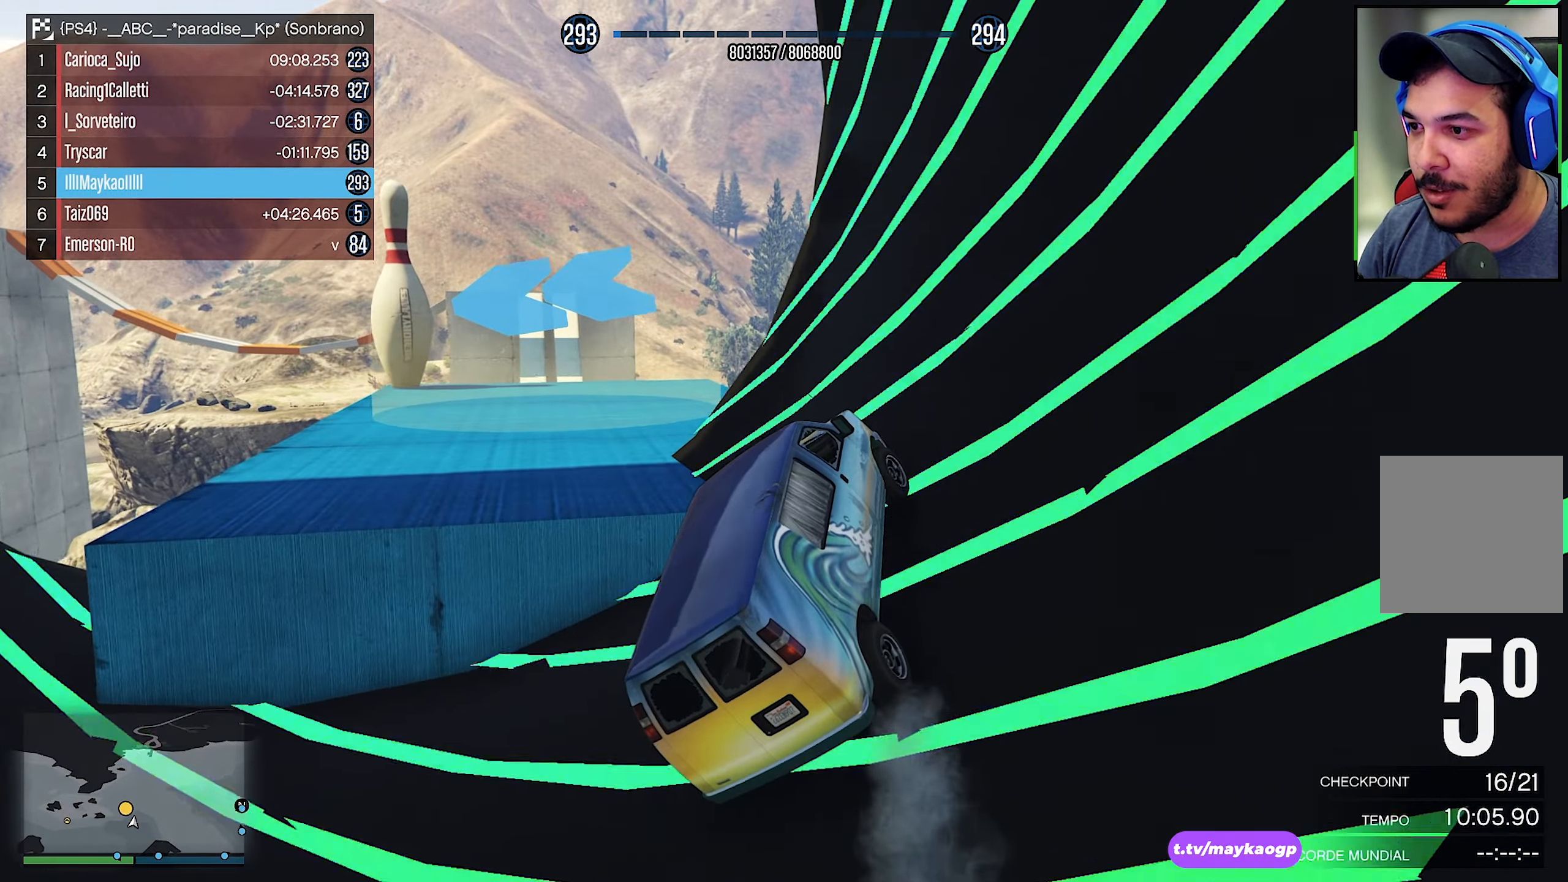
{"buttons": ["R2"], "left_stick": "center", "right_stick": "center", "events": []}
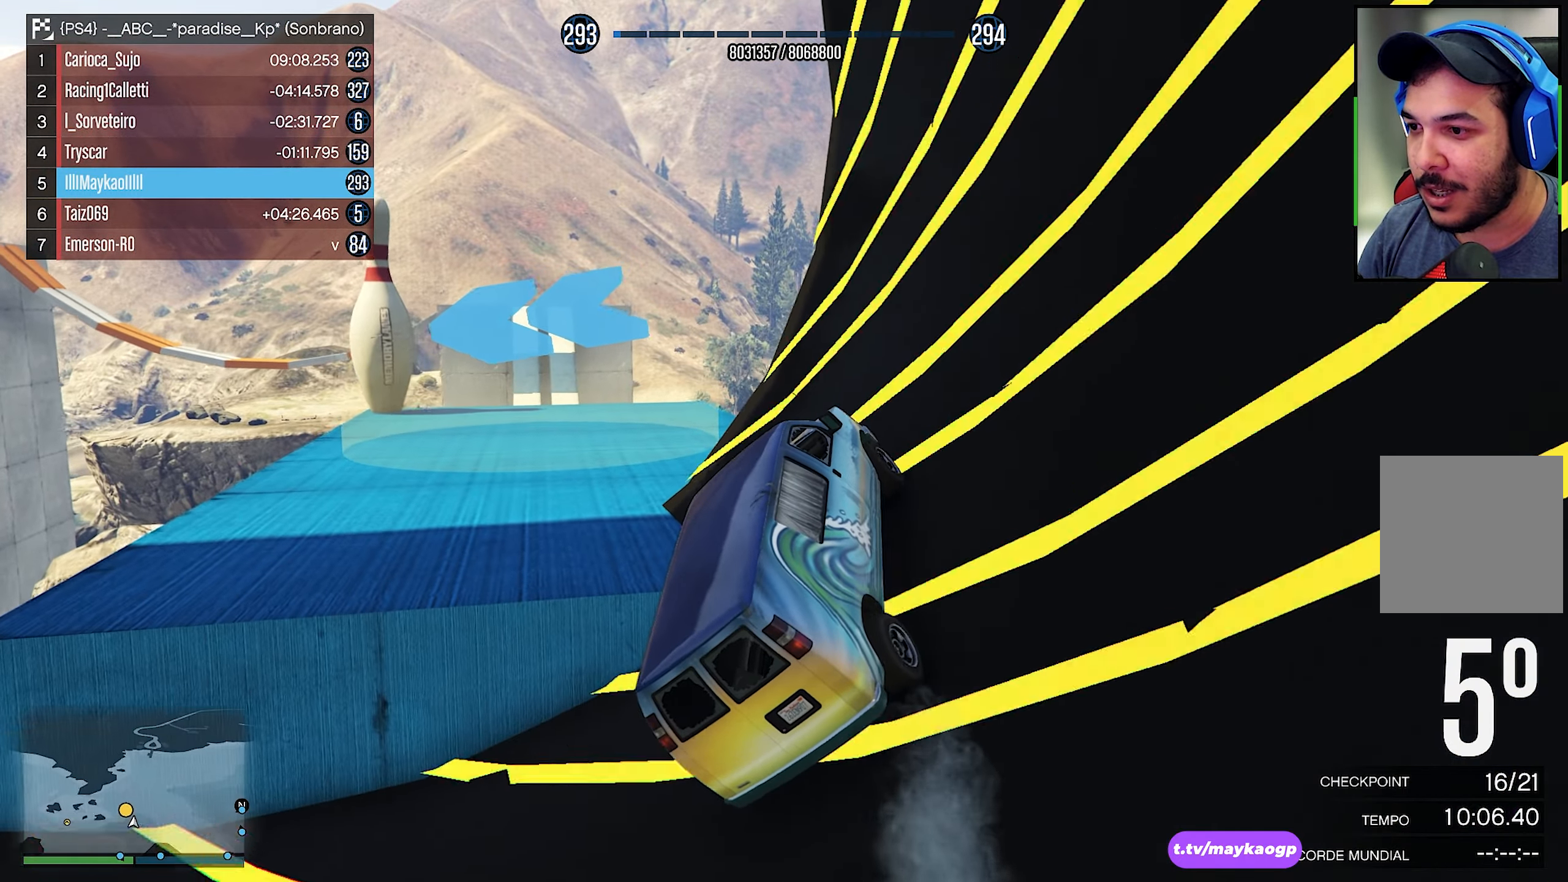
{"buttons": ["R2"], "left_stick": "left", "right_stick": "center", "events": [[33, "left_stick", "left"]]}
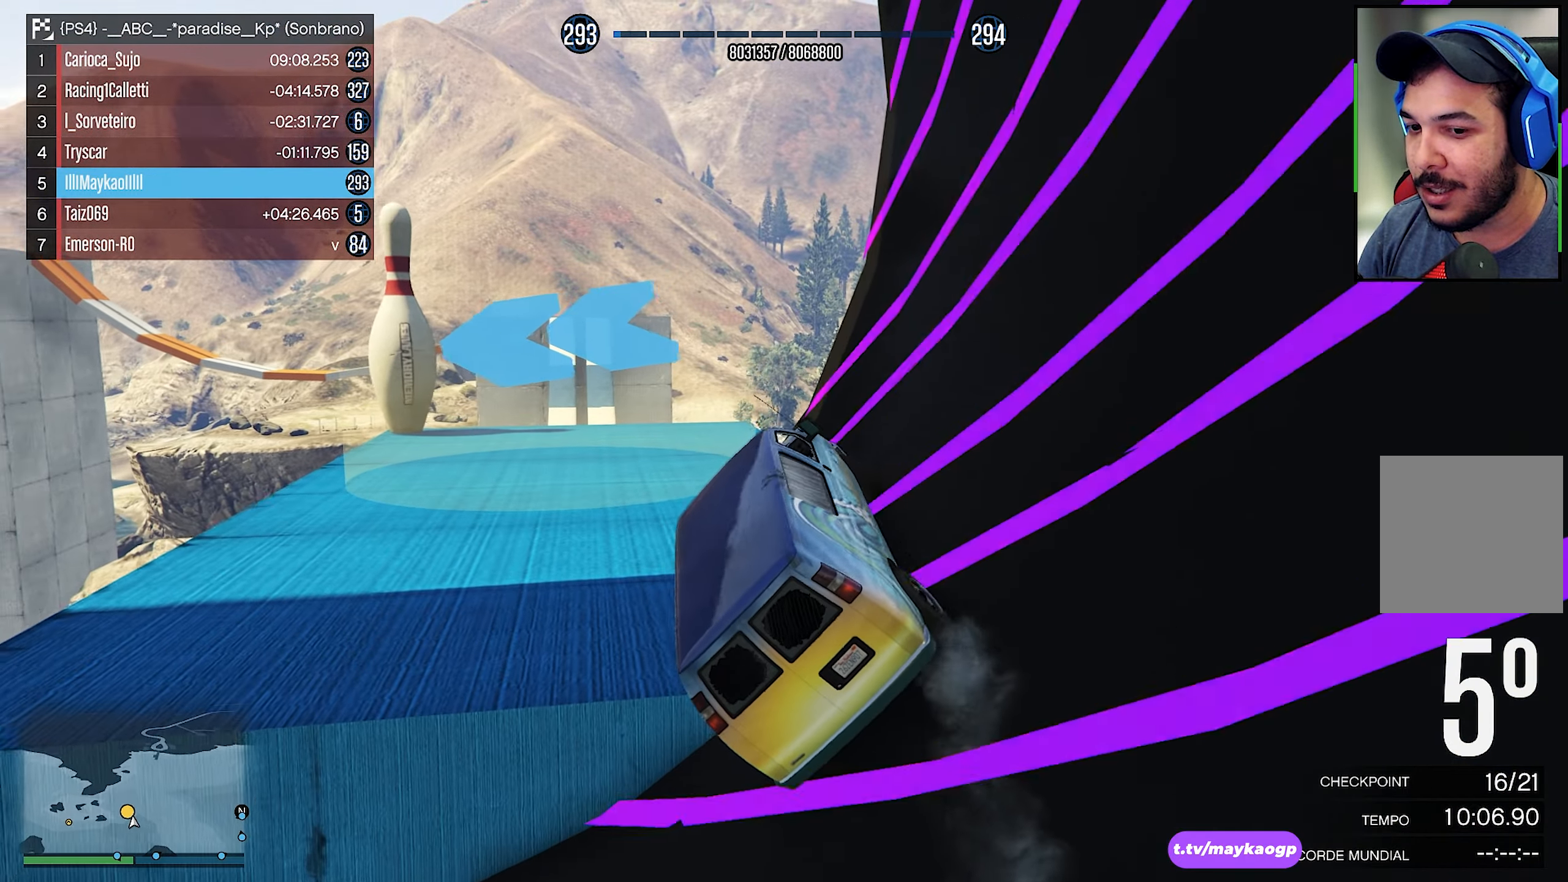
{"buttons": ["R2"], "left_stick": "right", "right_stick": "center", "events": [[183, "left_stick", "center"], [433, "left_stick", "right"]]}
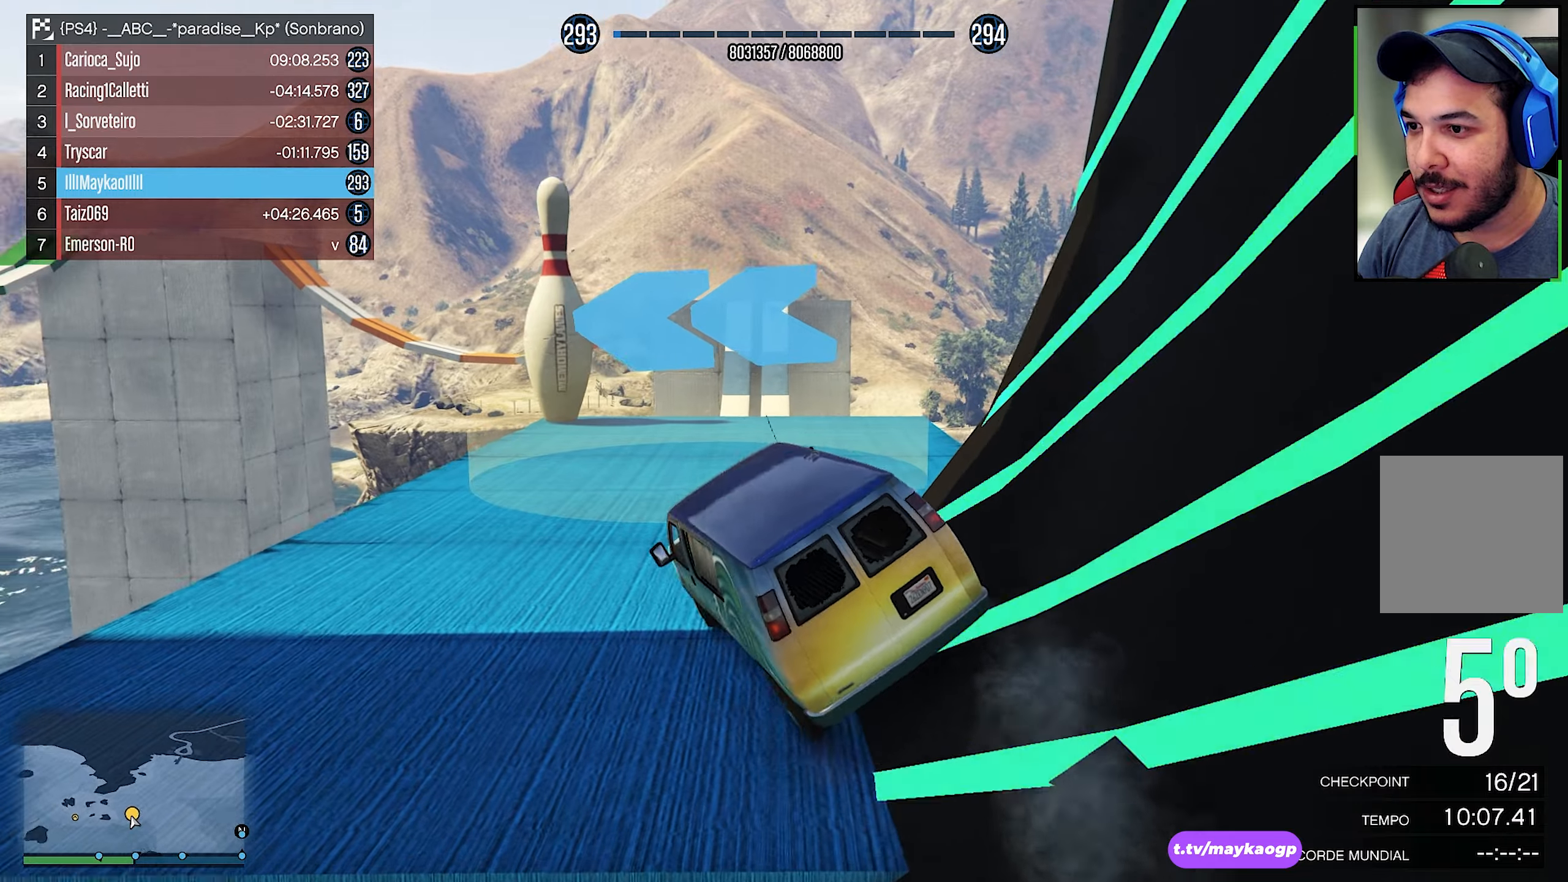
{"buttons": ["R2"], "left_stick": "center", "right_stick": "down", "events": [[67, "left_stick", "center"], [133, "right_stick", "down"], [167, "left_stick", "right"], [217, "left_stick", "down-right"], [217, "right_stick", "down-right"], [383, "right_stick", "center"], [483, "left_stick", "center"], [500, "right_stick", "down"]]}
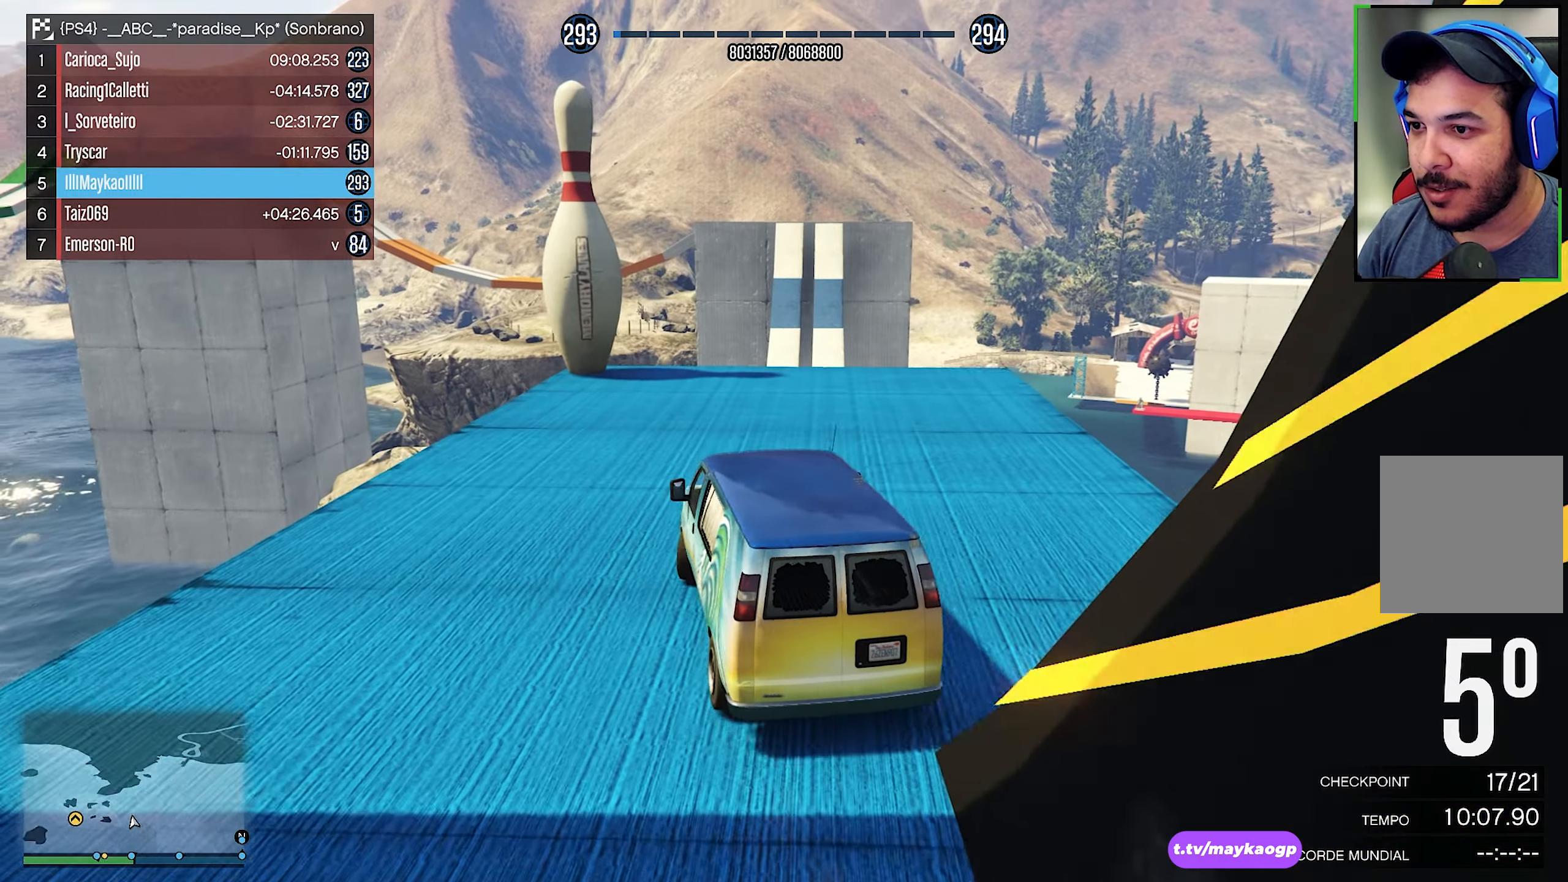
{"buttons": ["R2"], "left_stick": "left", "right_stick": "down", "events": [[150, "right_stick", "center"], [367, "right_stick", "down"], [450, "left_stick", "left"]]}
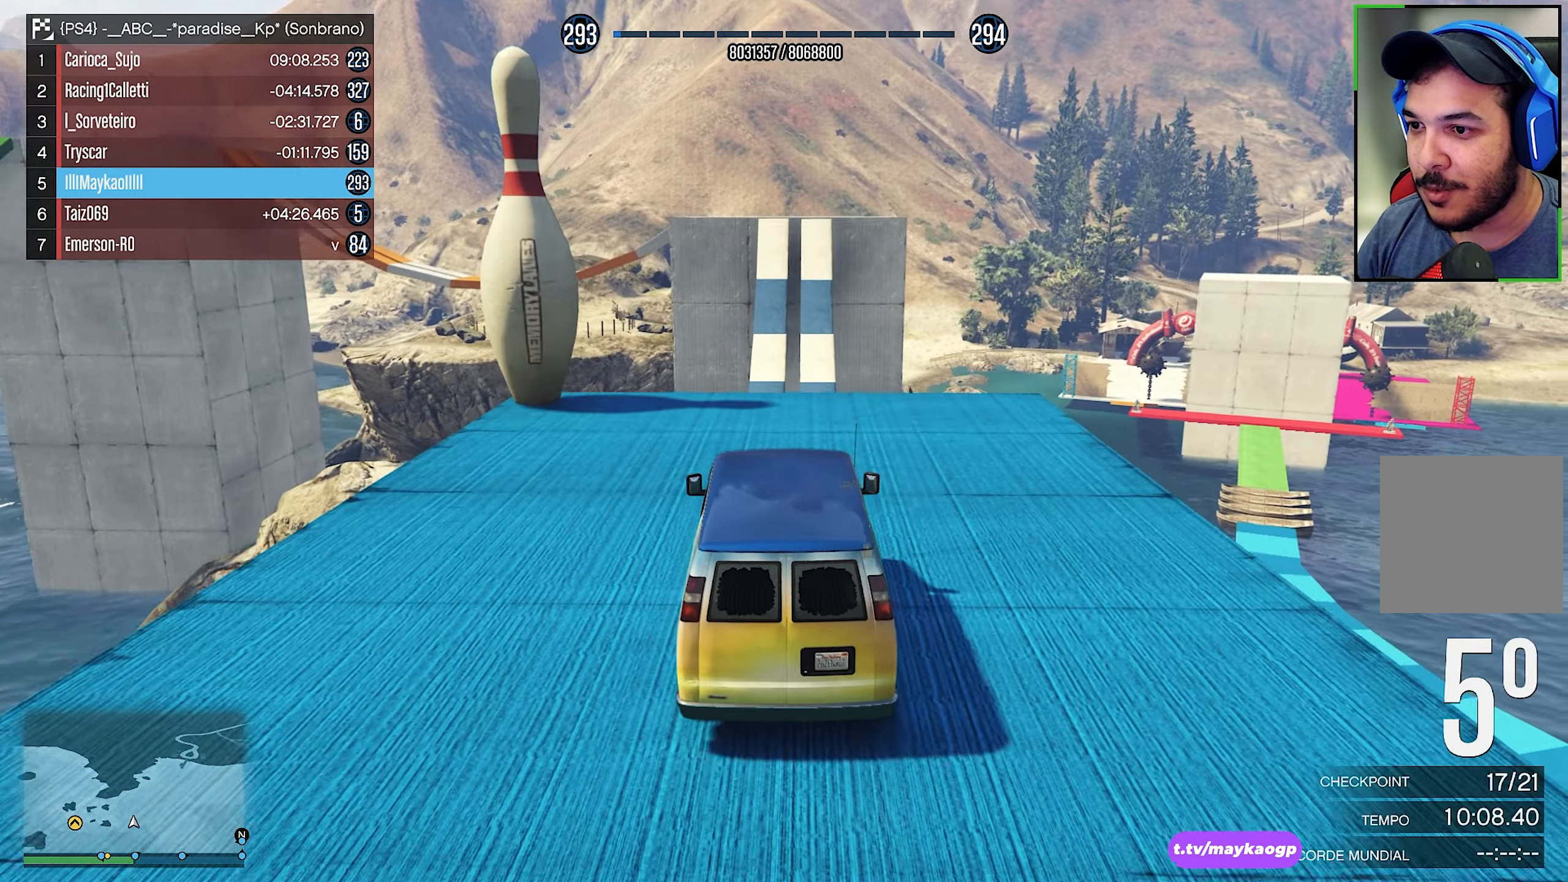
{"buttons": ["R2"], "left_stick": "center", "right_stick": "center", "events": [[17, "left_stick", "center"], [33, "right_stick", "center"], [167, "right_stick", "down"], [267, "left_stick", "right"], [333, "left_stick", "center"], [367, "right_stick", "center"]]}
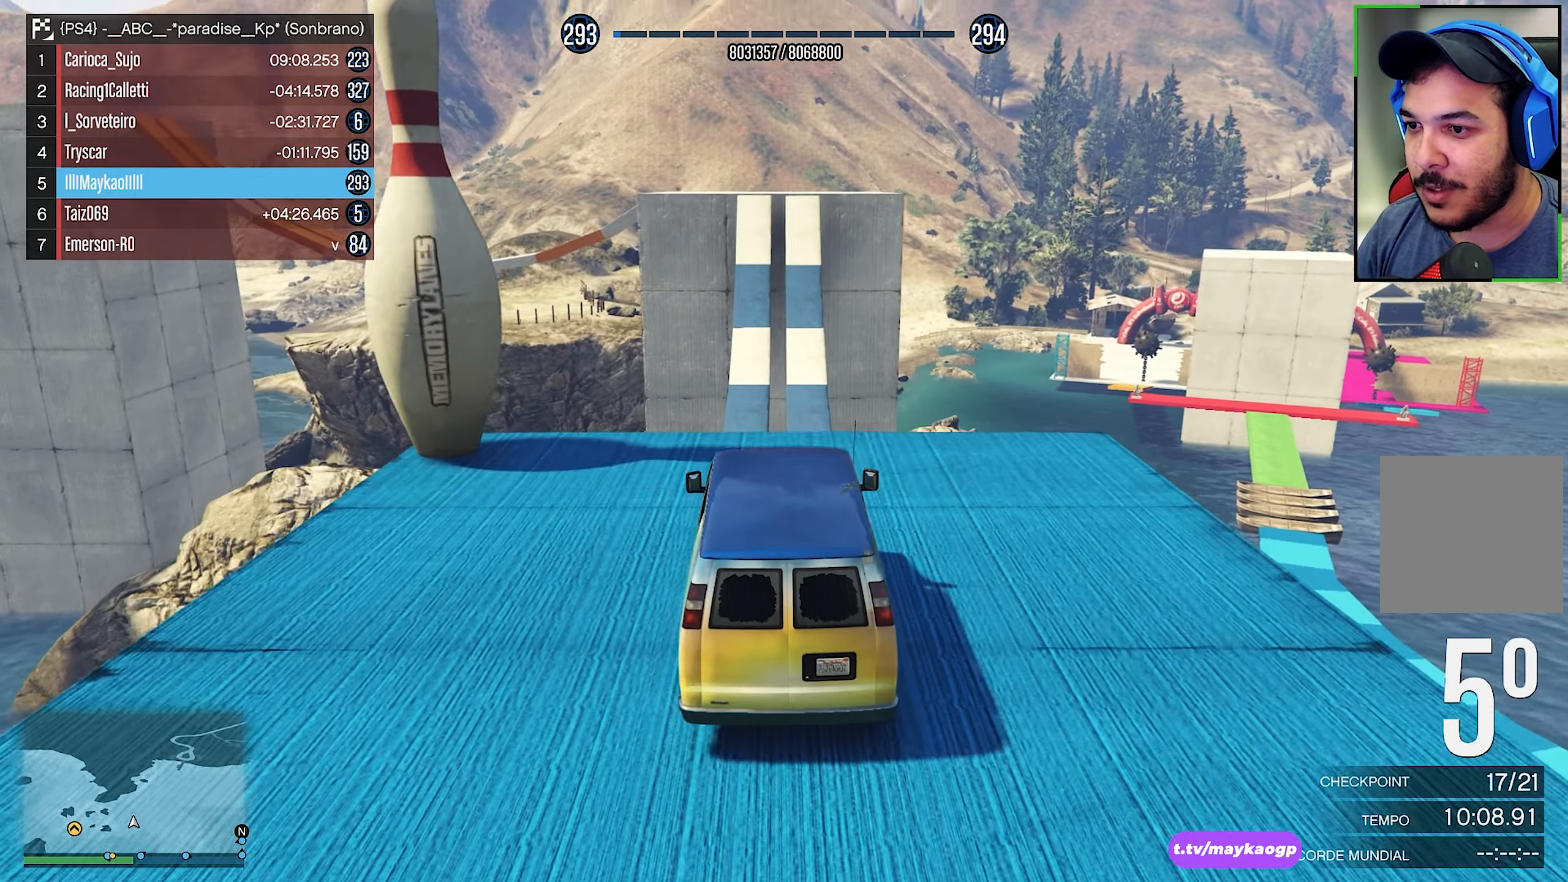
{"buttons": ["R2"], "left_stick": "center", "right_stick": "center", "events": [[267, "left_stick", "left"], [333, "left_stick", "right"], [383, "left_stick", "center"]]}
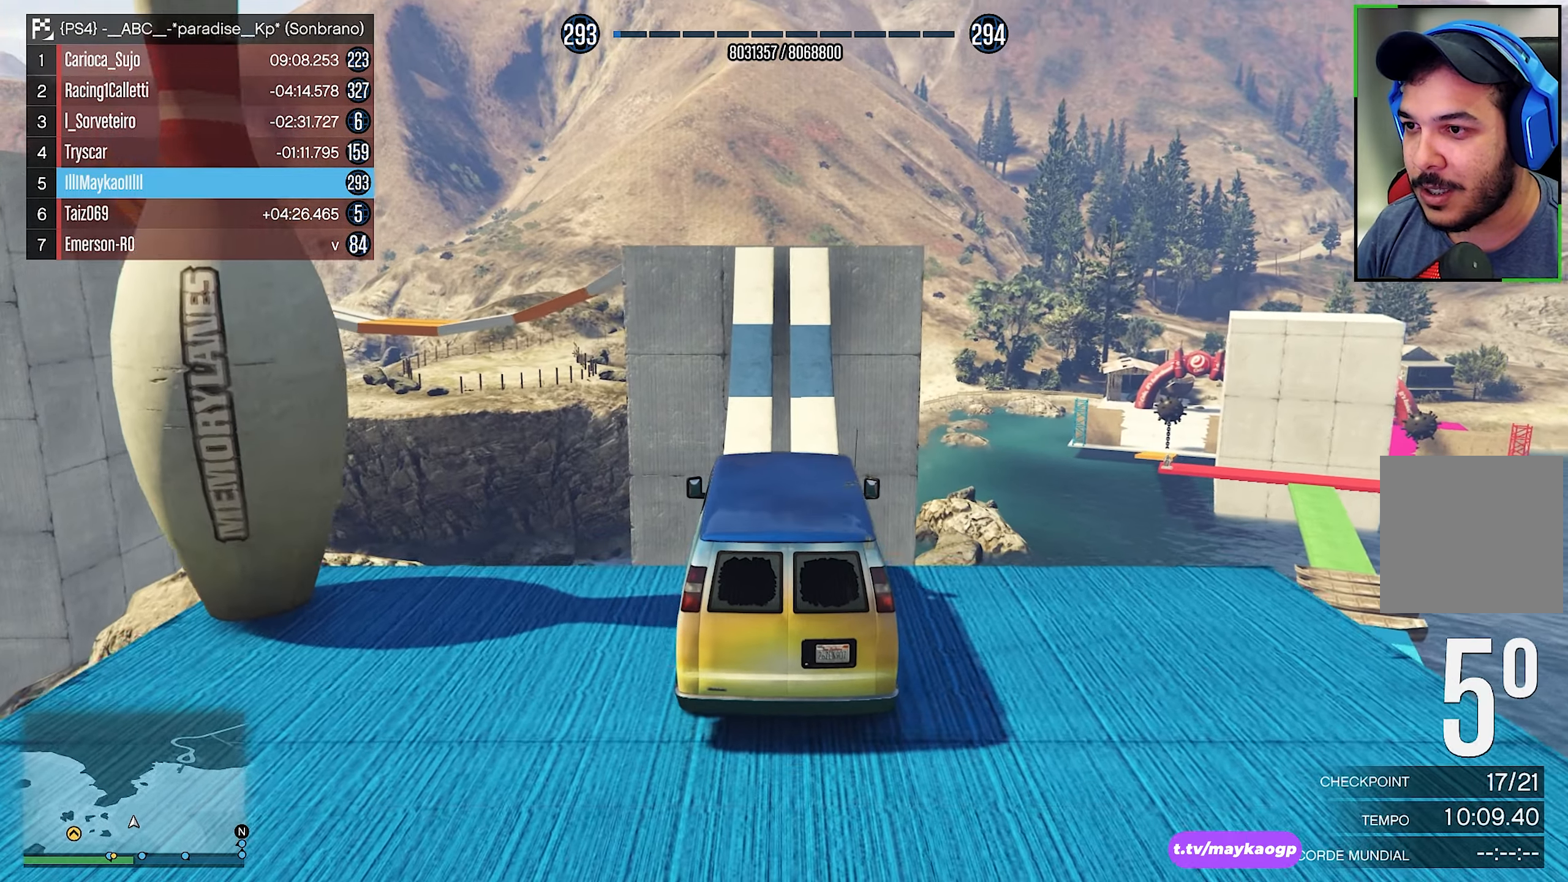
{"buttons": ["R2"], "left_stick": "down-right", "right_stick": "center", "events": [[250, "left_stick", "down-right"], [300, "R1", "down"], [500, "R1", "up"]]}
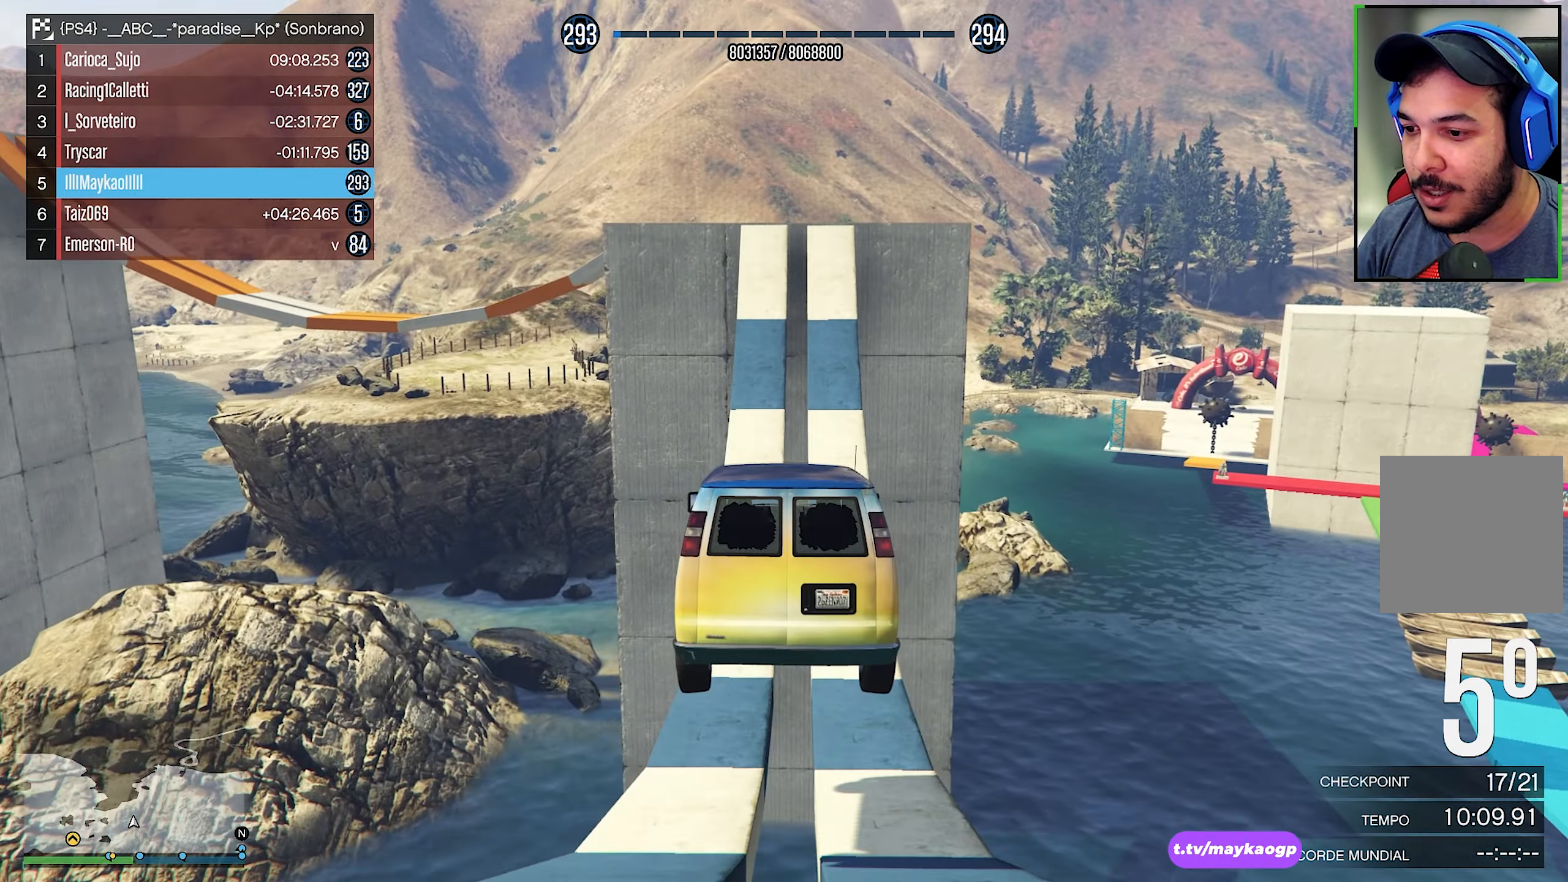
{"buttons": ["R2"], "left_stick": "center", "right_stick": "center", "events": [[67, "left_stick", "center"], [133, "left_stick", "down"], [317, "left_stick", "center"]]}
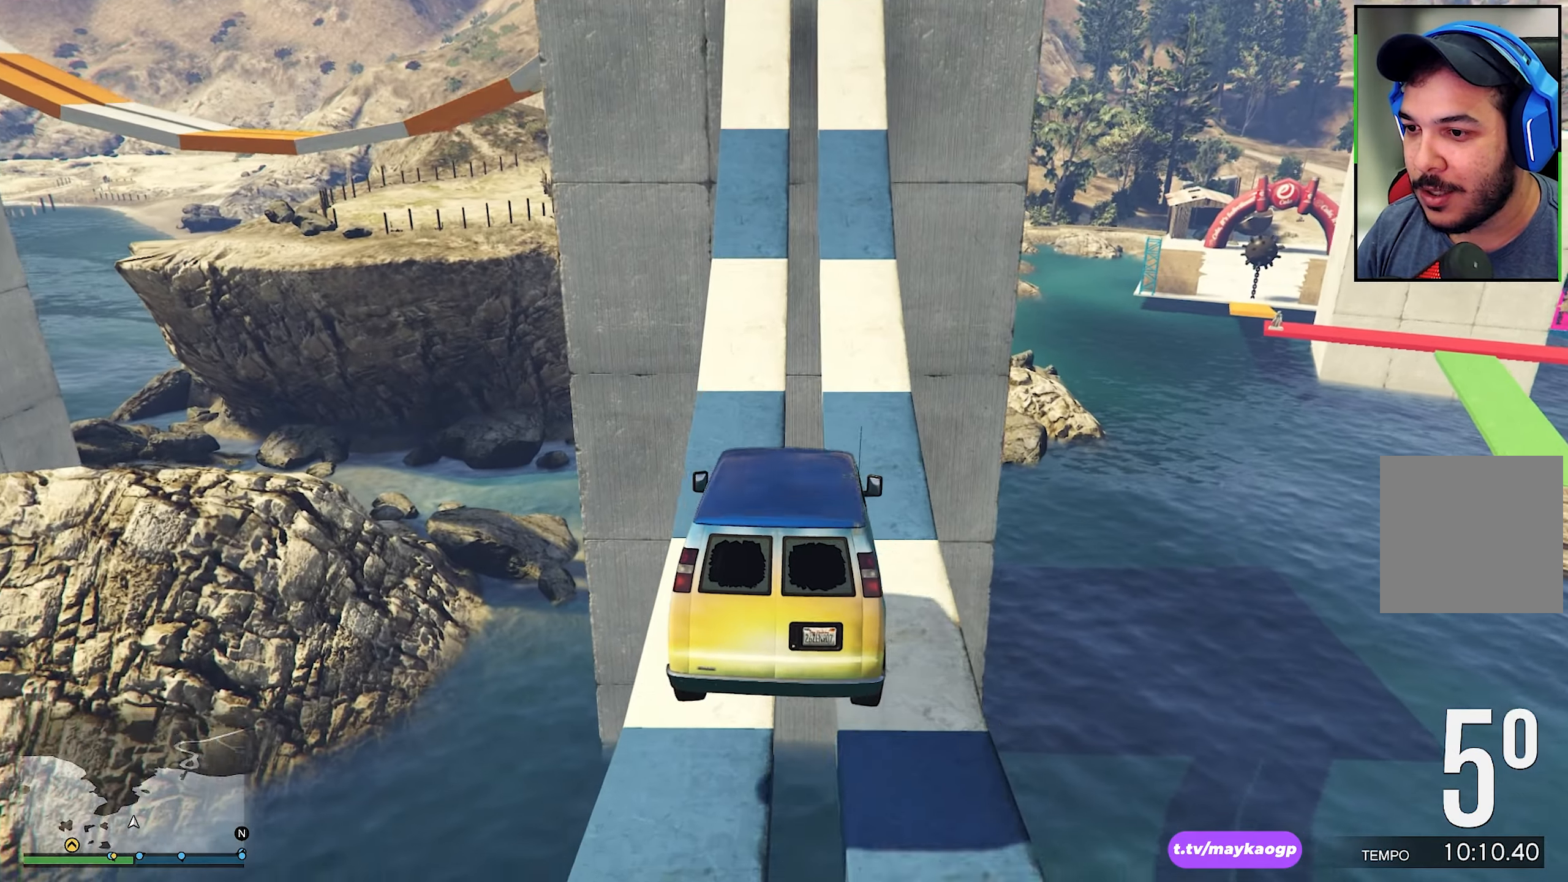
{"buttons": ["R2"], "left_stick": "center", "right_stick": "center", "events": []}
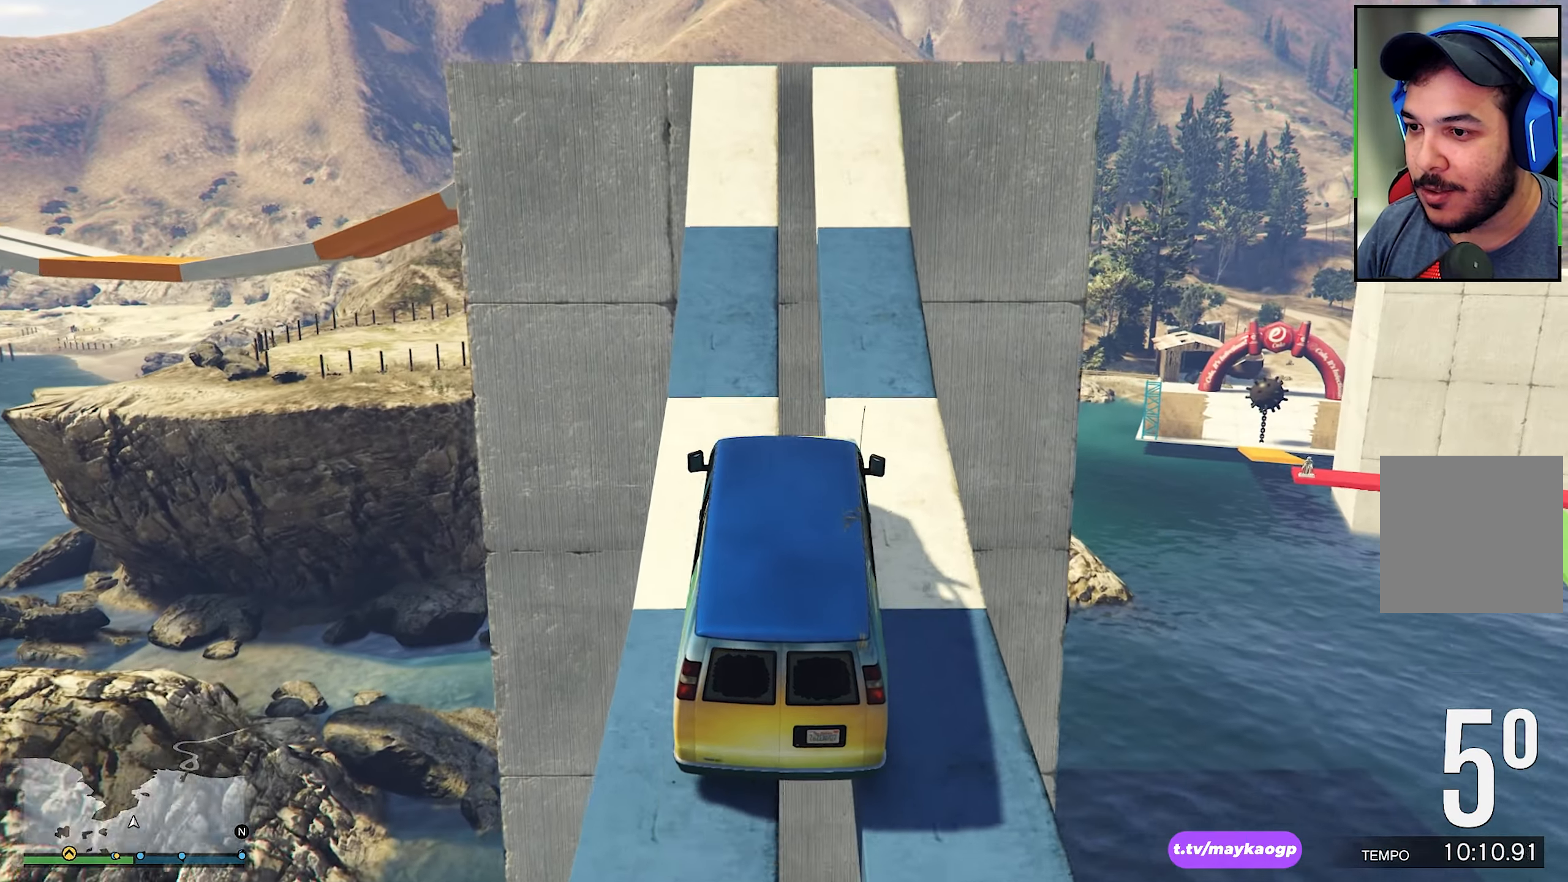
{"buttons": [], "left_stick": "center", "right_stick": "down", "events": [[283, "R2", "up"], [483, "right_stick", "down"]]}
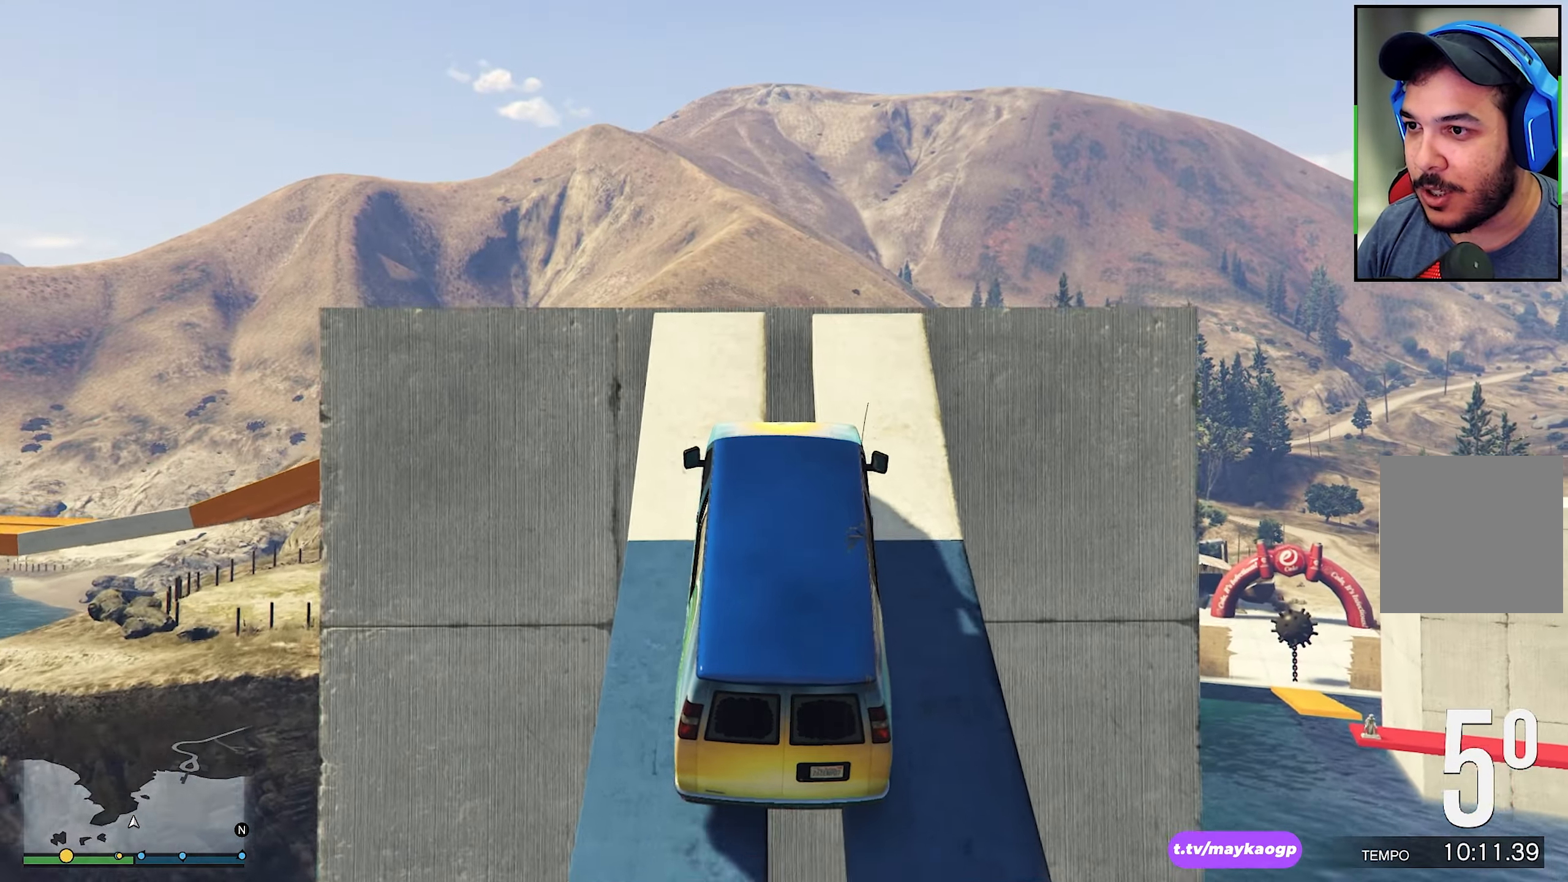
{"buttons": [], "left_stick": "up", "right_stick": "down", "events": [[200, "left_stick", "left"], [283, "left_stick", "center"], [333, "left_stick", "up"]]}
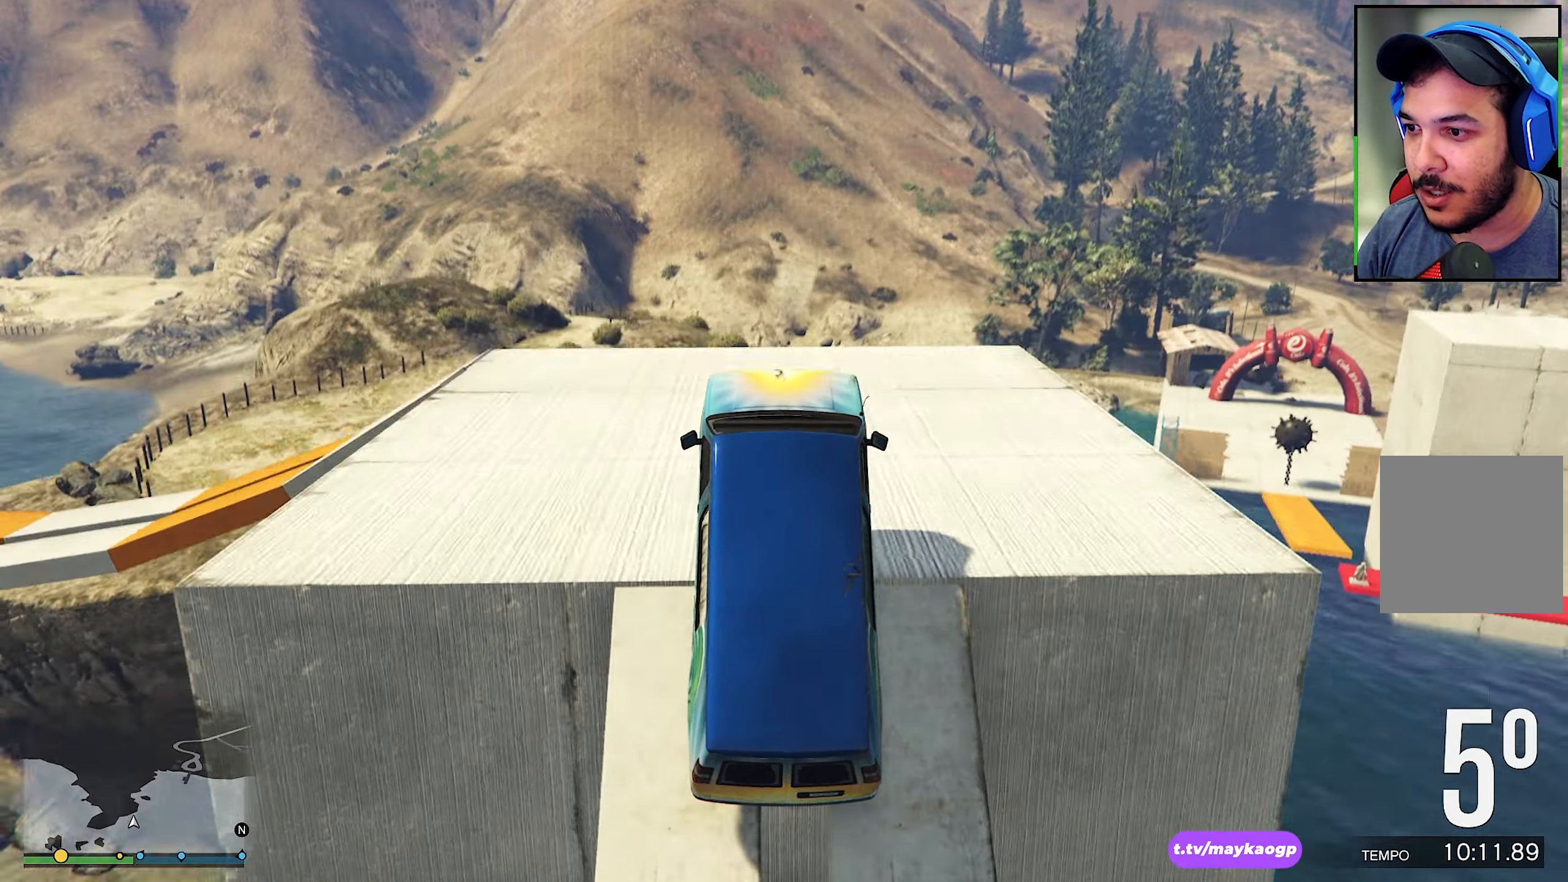
{"buttons": ["R1"], "left_stick": "left", "right_stick": "center", "events": [[67, "left_stick", "up-left"], [83, "R1", "down"], [150, "right_stick", "center"], [300, "left_stick", "left"]]}
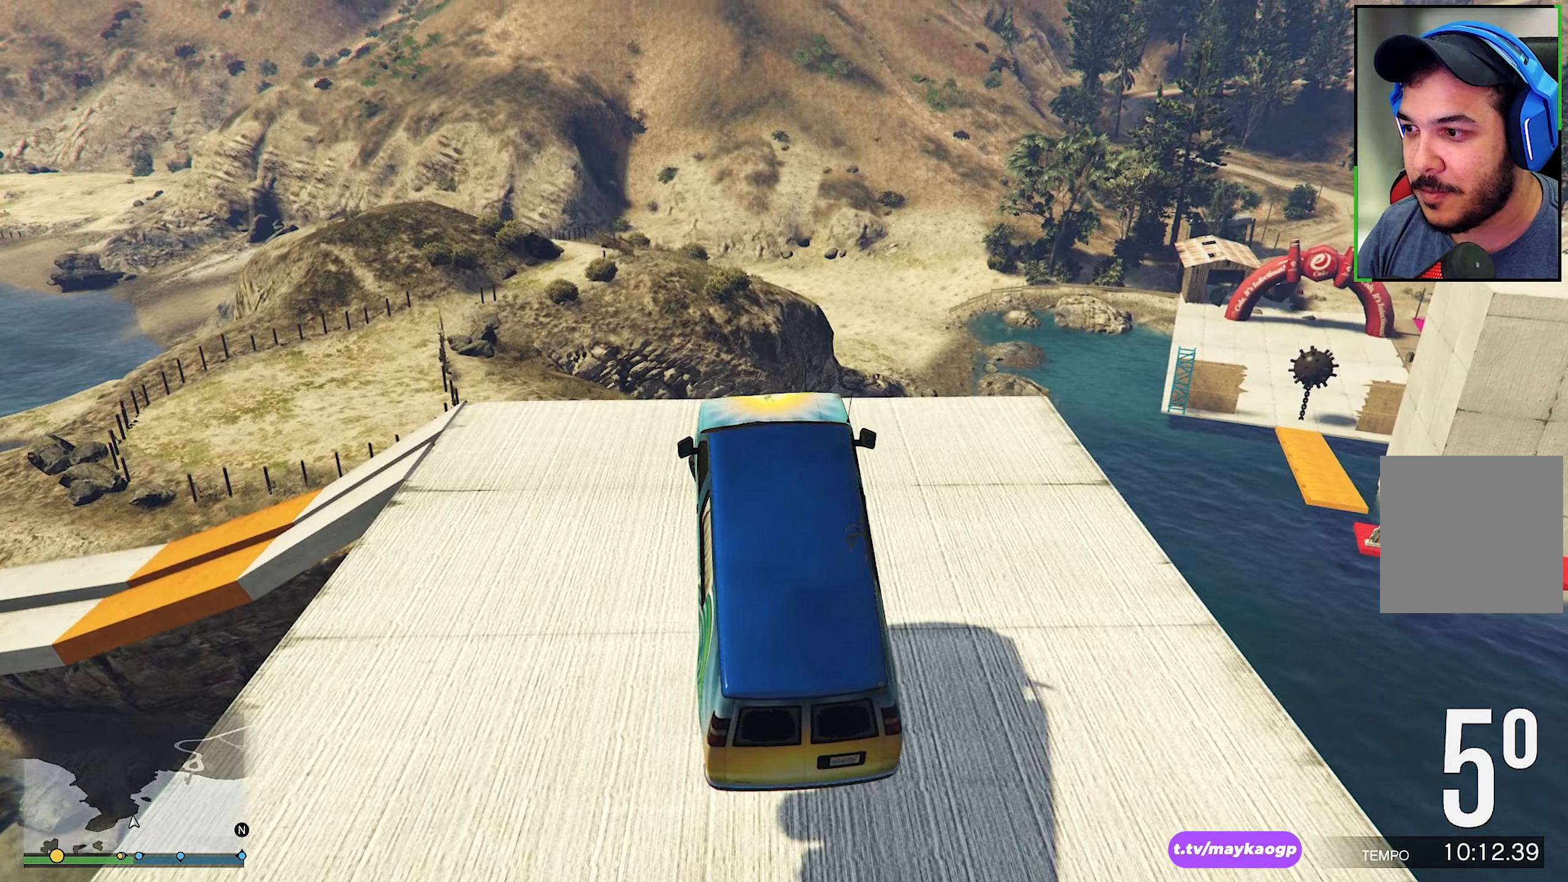
{"buttons": ["R2"], "left_stick": "right", "right_stick": "down-left", "events": [[350, "R1", "up"], [350, "left_stick", "center"], [400, "left_stick", "right"], [467, "R2", "down"], [500, "right_stick", "down-left"]]}
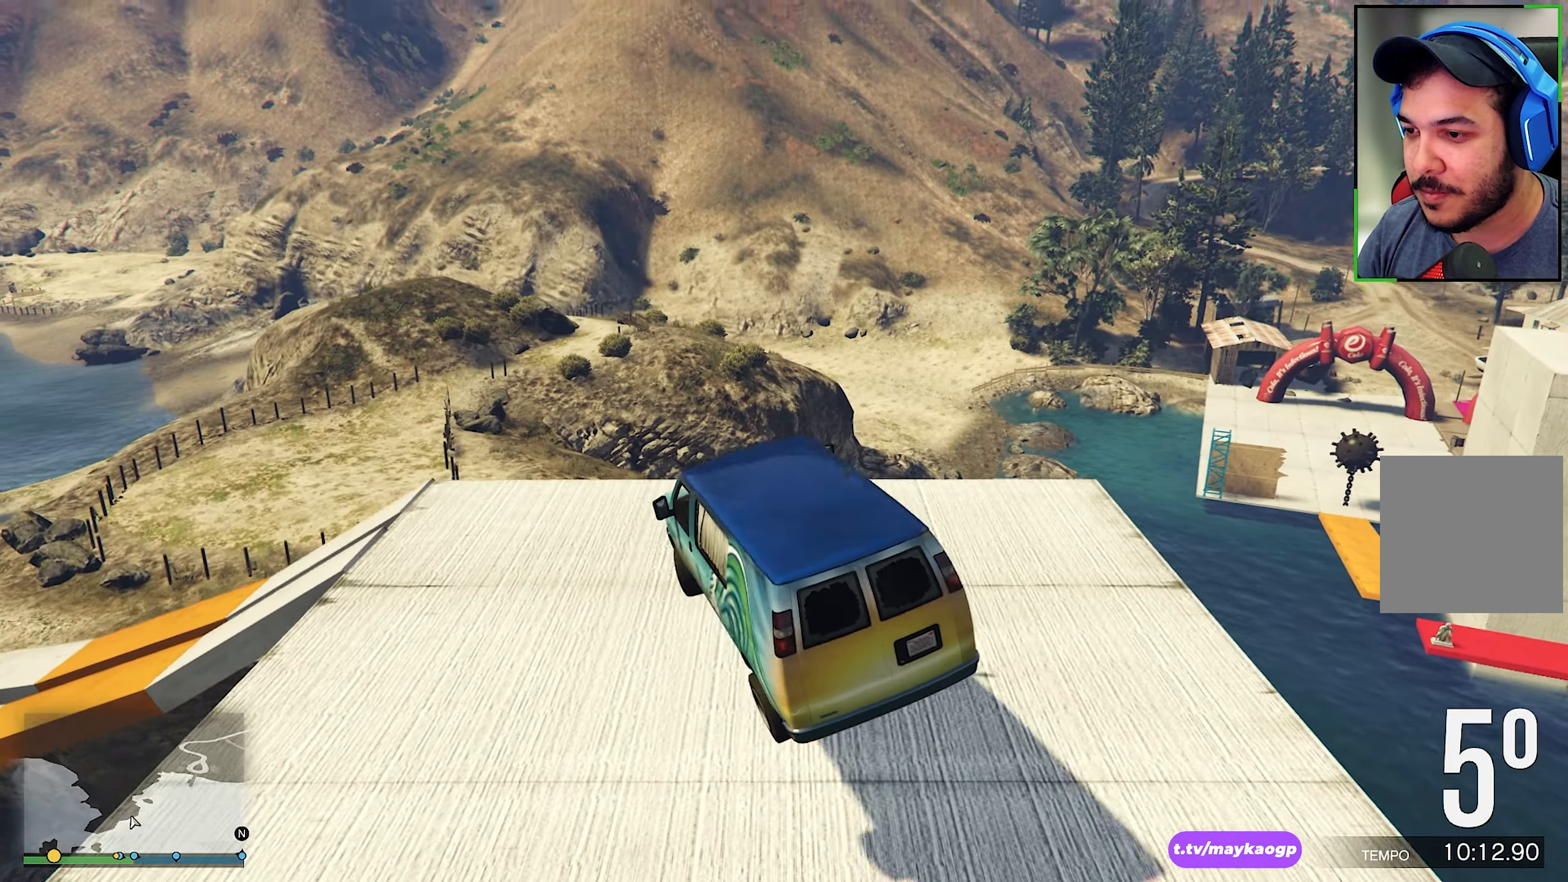
{"buttons": ["R2"], "left_stick": "left", "right_stick": "down-left", "events": [[200, "left_stick", "center"], [267, "left_stick", "left"]]}
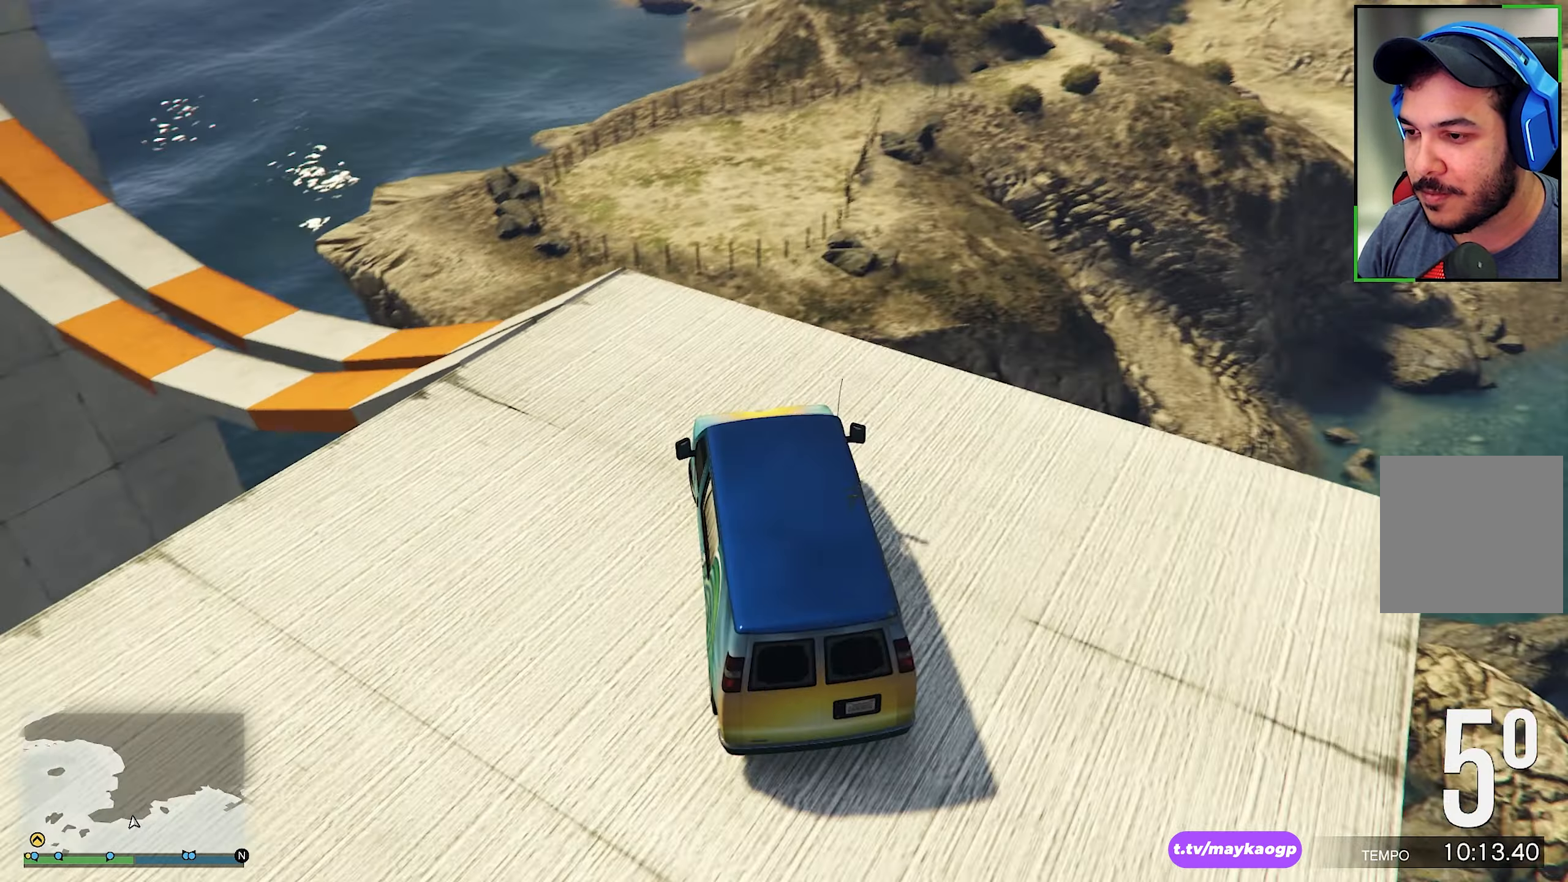
{"buttons": ["R2"], "left_stick": "center", "right_stick": "center", "events": [[100, "R2", "up"], [400, "R2", "down"], [434, "left_stick", "center"], [434, "right_stick", "center"]]}
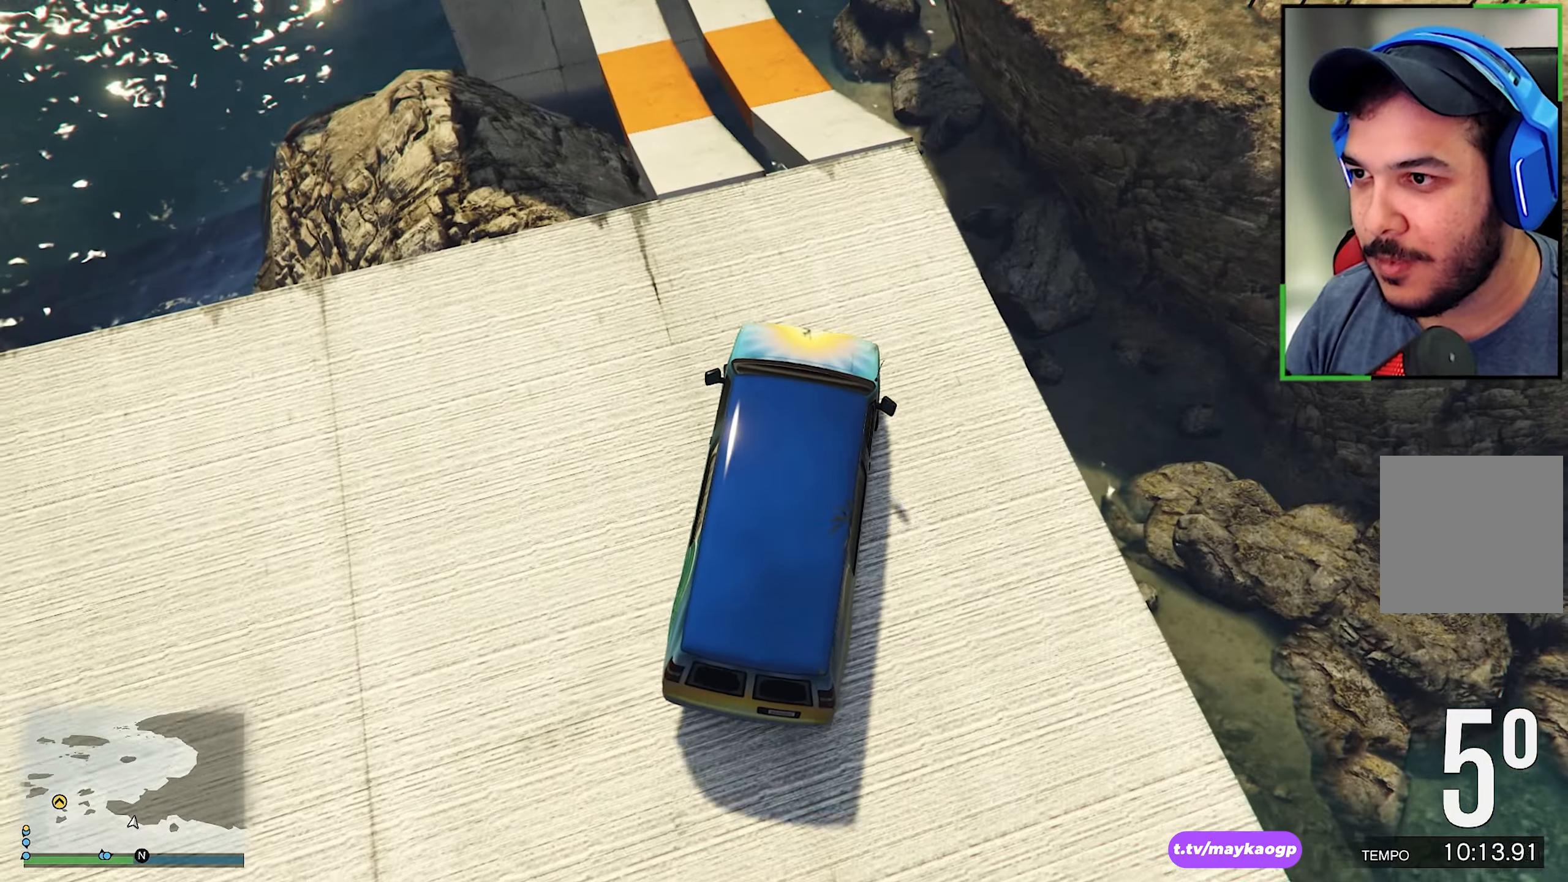
{"buttons": ["R2"], "left_stick": "center", "right_stick": "center", "events": [[67, "right_stick", "down"], [234, "R2", "up"], [317, "R2", "down"], [367, "right_stick", "center"]]}
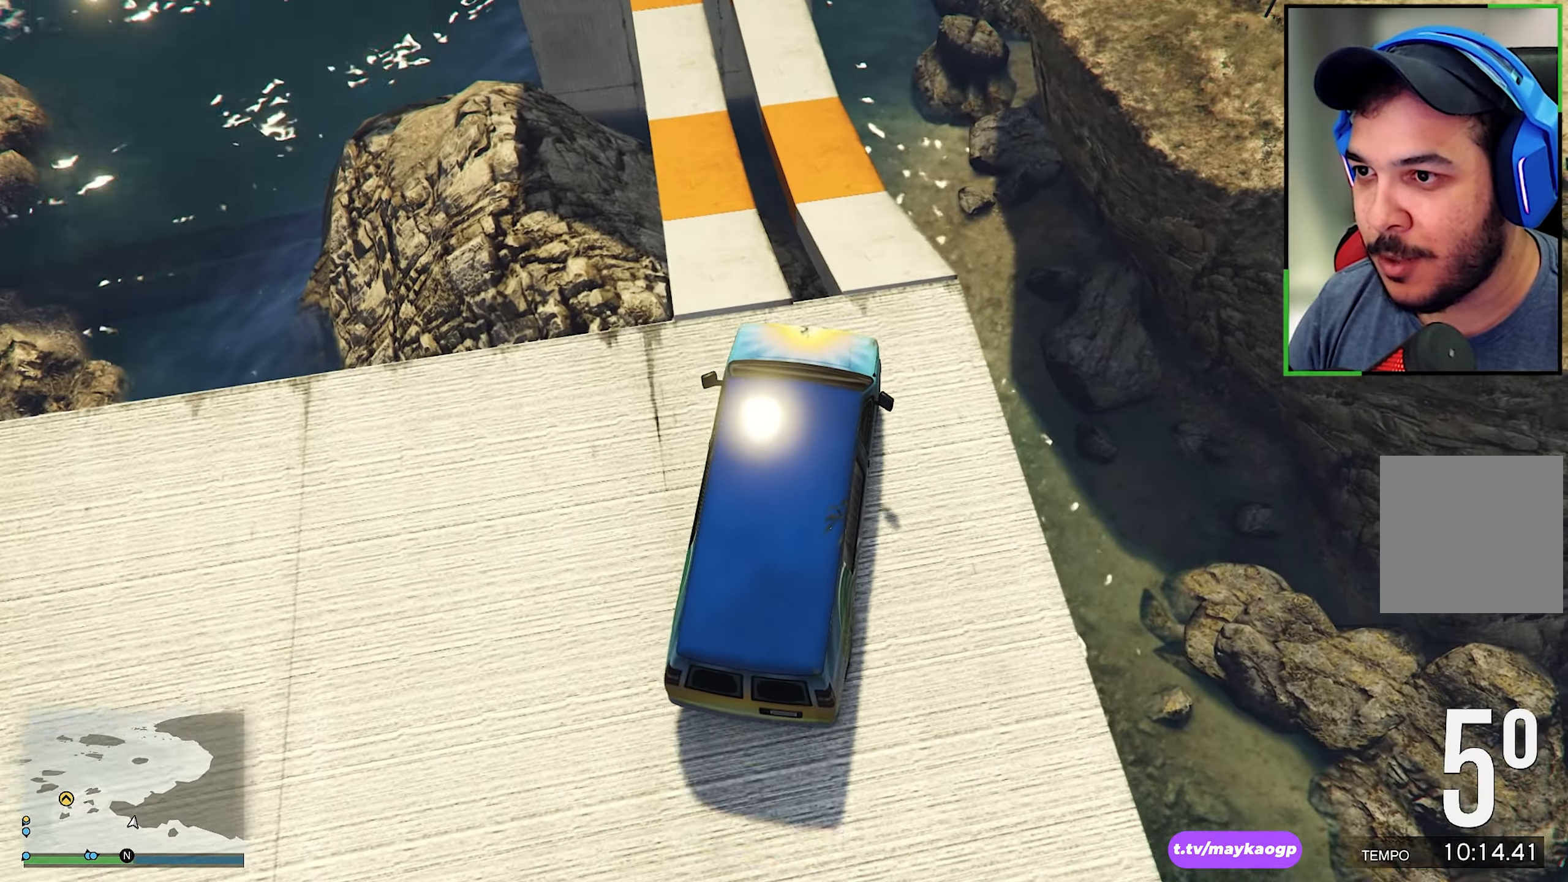
{"buttons": [], "left_stick": "left", "right_stick": "center", "events": [[17, "right_stick", "down"], [67, "R2", "up"], [134, "left_stick", "left"], [184, "right_stick", "center"], [267, "left_stick", "center"], [317, "L2", "down"], [417, "left_stick", "left"], [450, "L2", "up"]]}
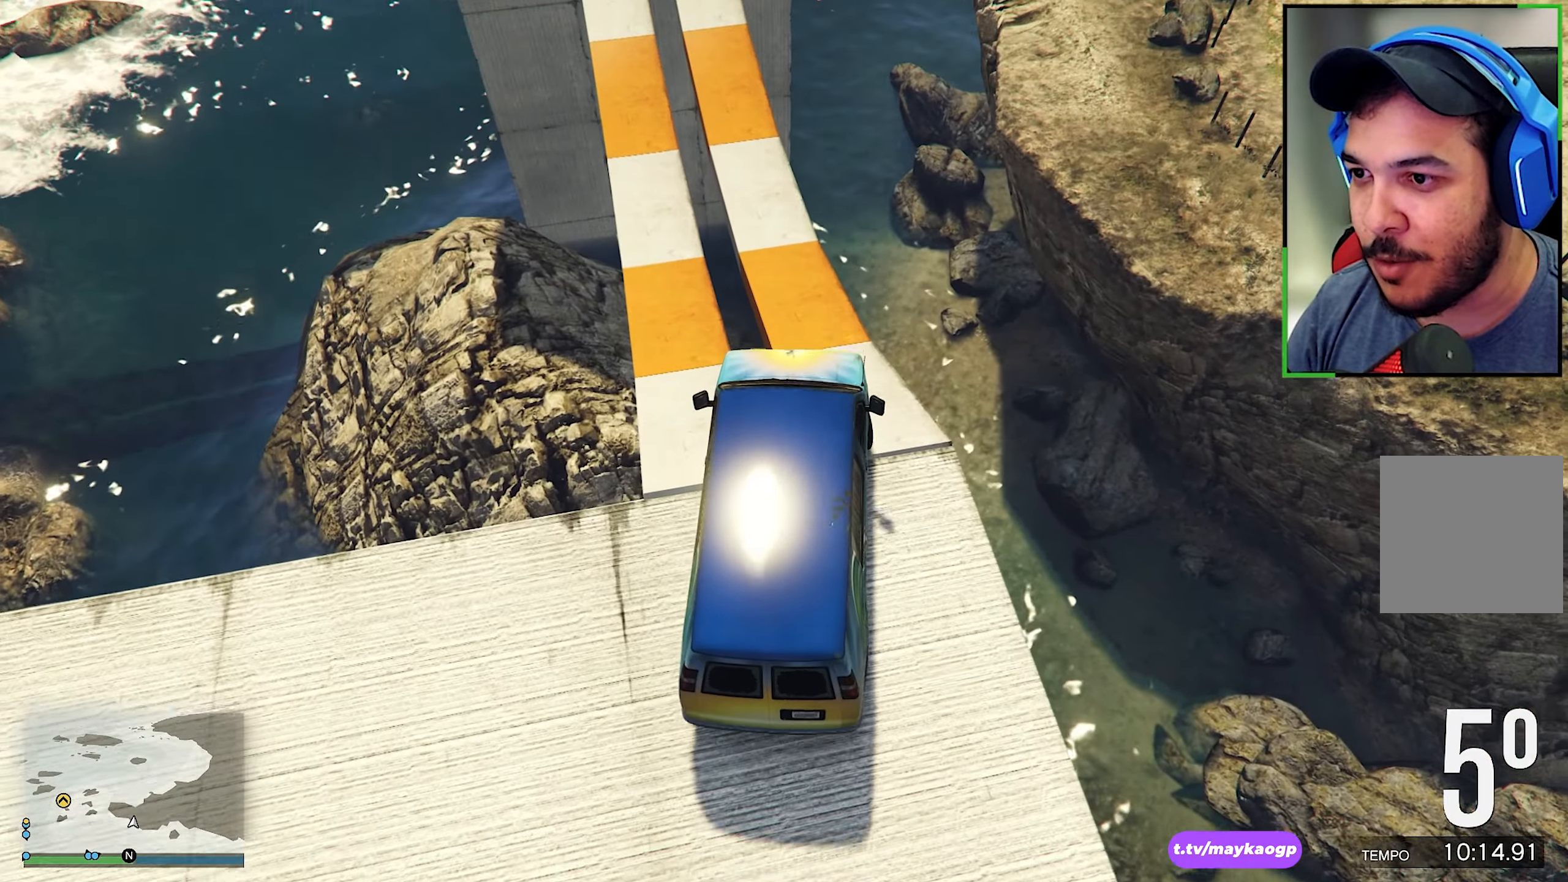
{"buttons": [], "left_stick": "center", "right_stick": "center", "events": [[50, "left_stick", "center"], [150, "R2", "down"], [267, "left_stick", "left"], [284, "R2", "up"], [334, "left_stick", "down-left"], [434, "left_stick", "center"]]}
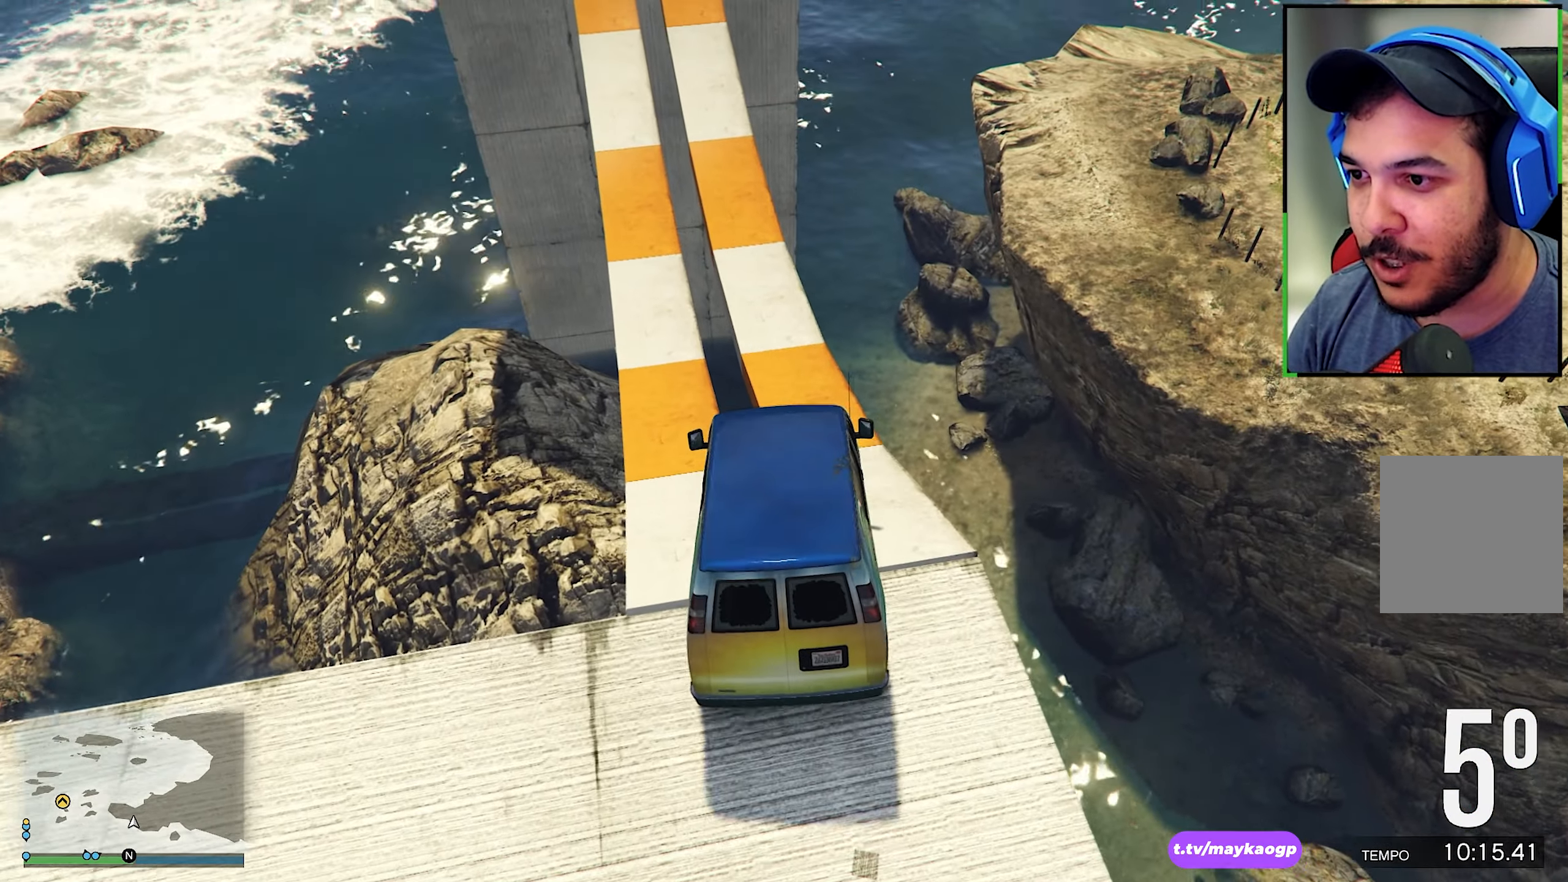
{"buttons": [], "left_stick": "left", "right_stick": "center", "events": [[100, "left_stick", "left"], [217, "left_stick", "center"], [417, "left_stick", "left"]]}
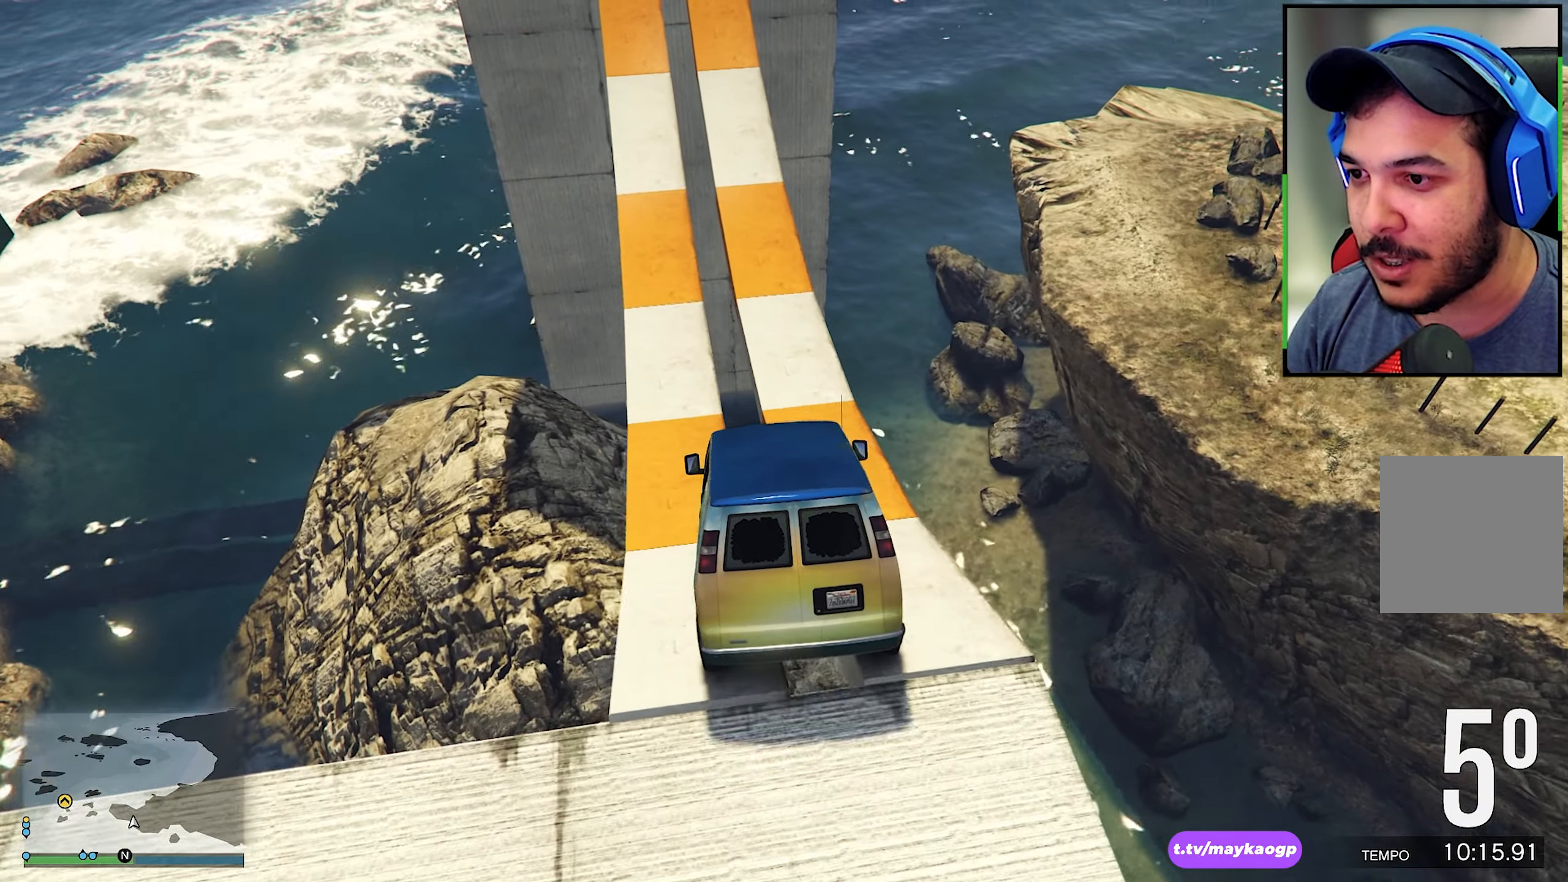
{"buttons": ["R2"], "left_stick": "center", "right_stick": "center", "events": [[50, "left_stick", "center"], [234, "left_stick", "right"], [267, "R2", "down"], [300, "left_stick", "center"]]}
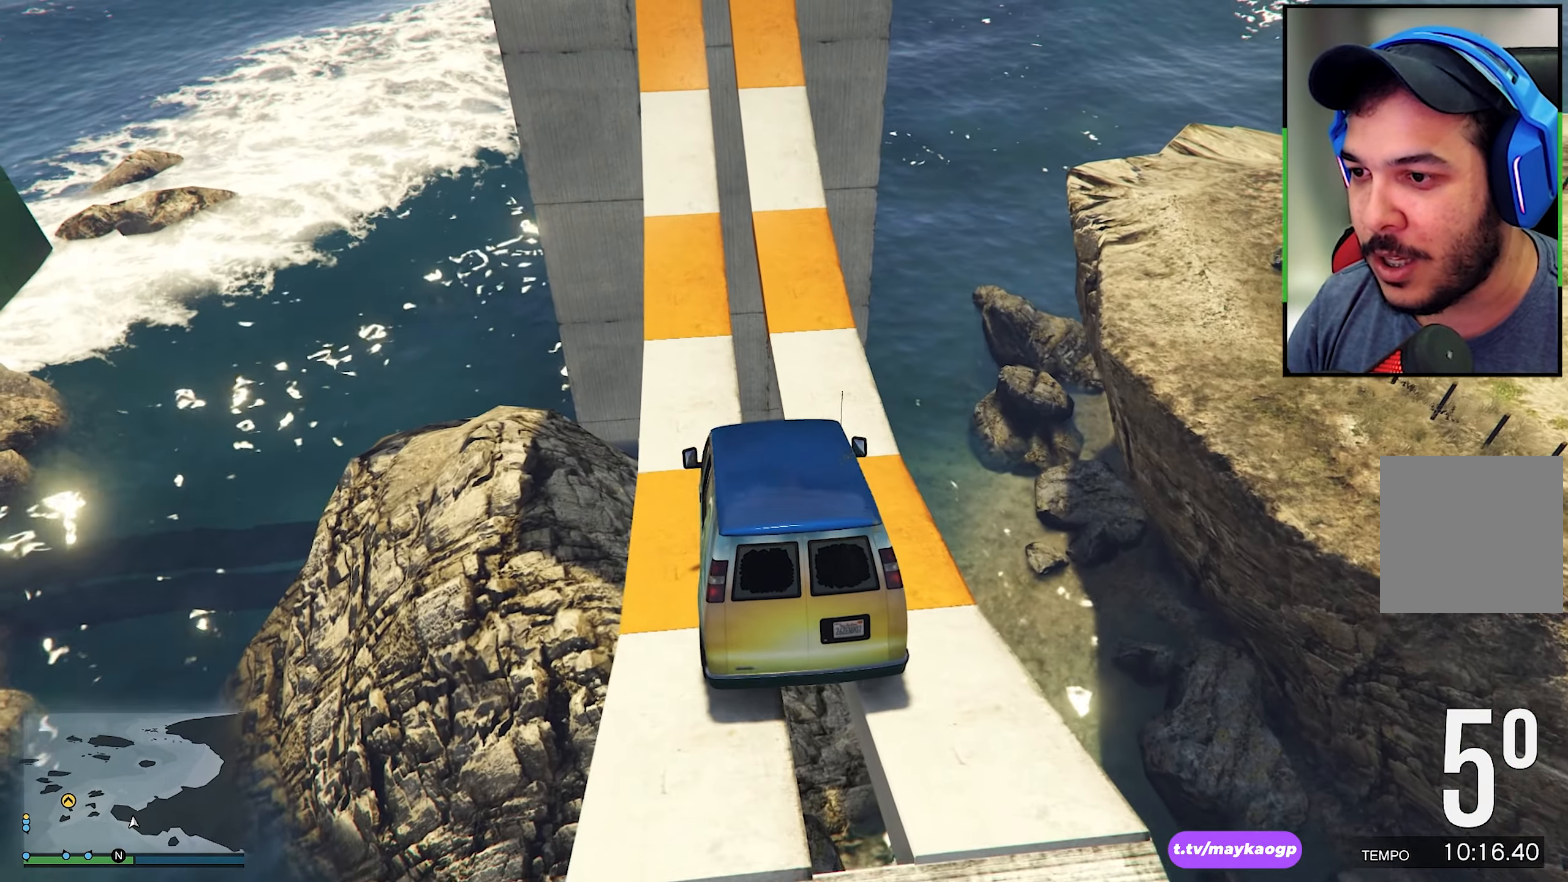
{"buttons": ["R2"], "left_stick": "center", "right_stick": "center", "events": [[284, "left_stick", "left"], [334, "left_stick", "center"]]}
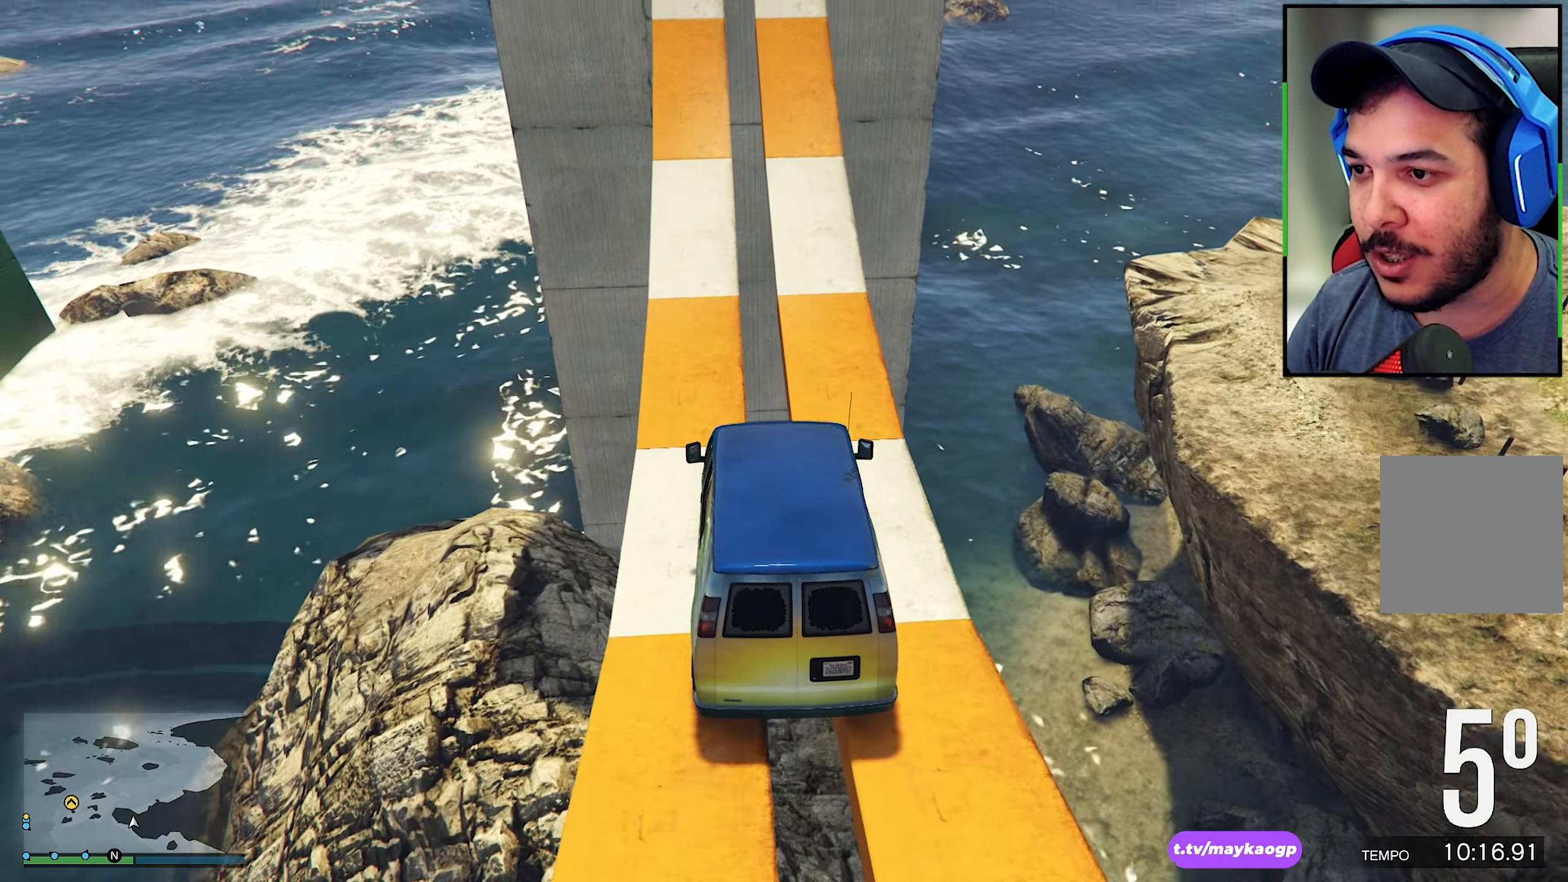
{"buttons": ["R2"], "left_stick": "center", "right_stick": "center", "events": []}
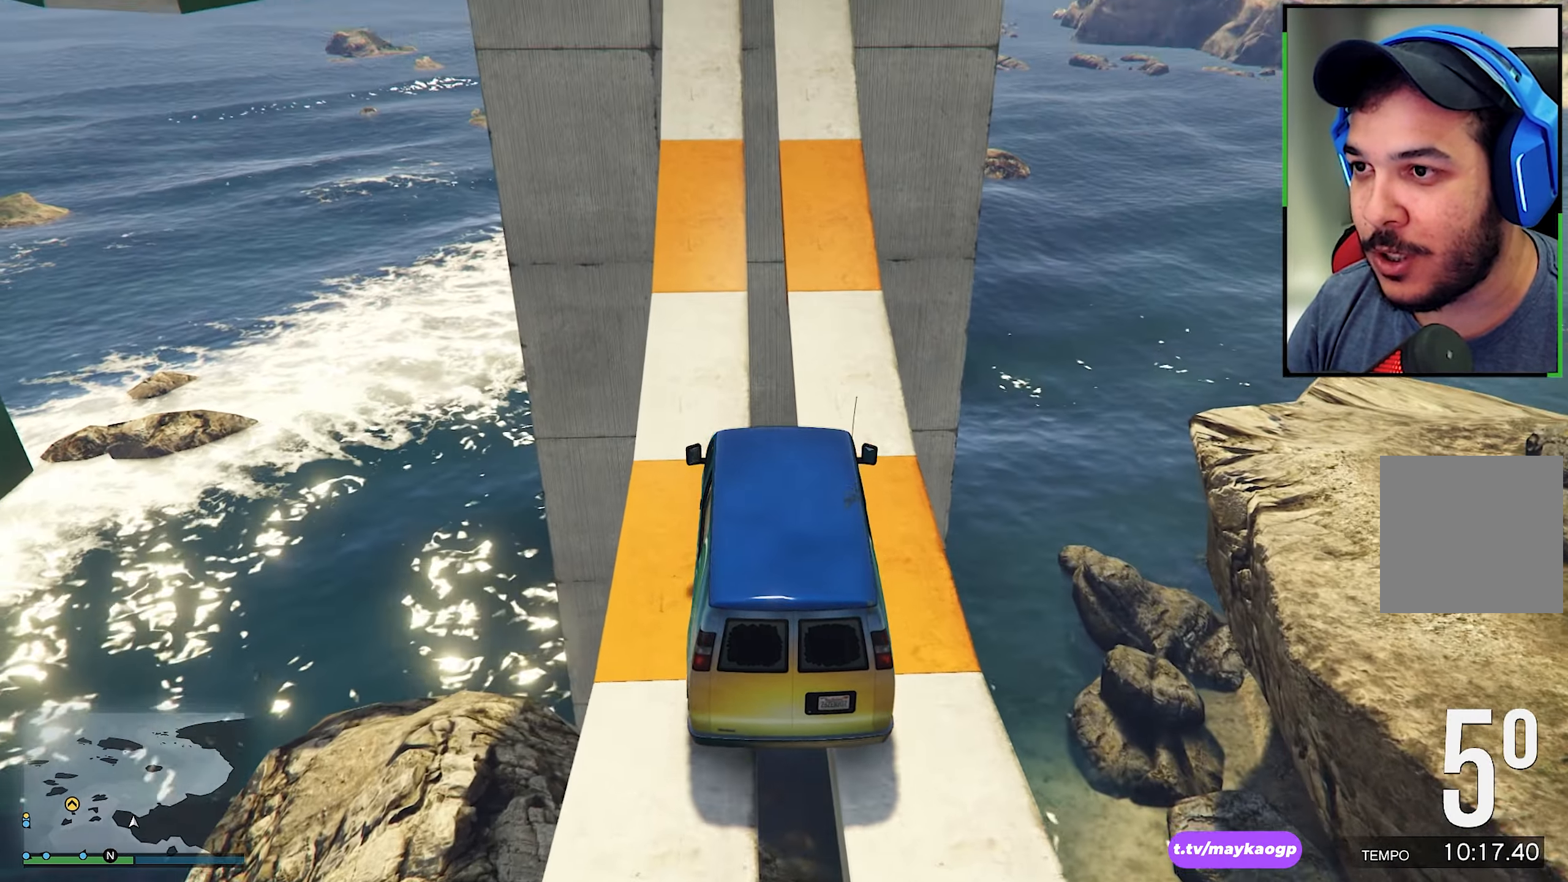
{"buttons": ["R2"], "left_stick": "center", "right_stick": "center", "events": []}
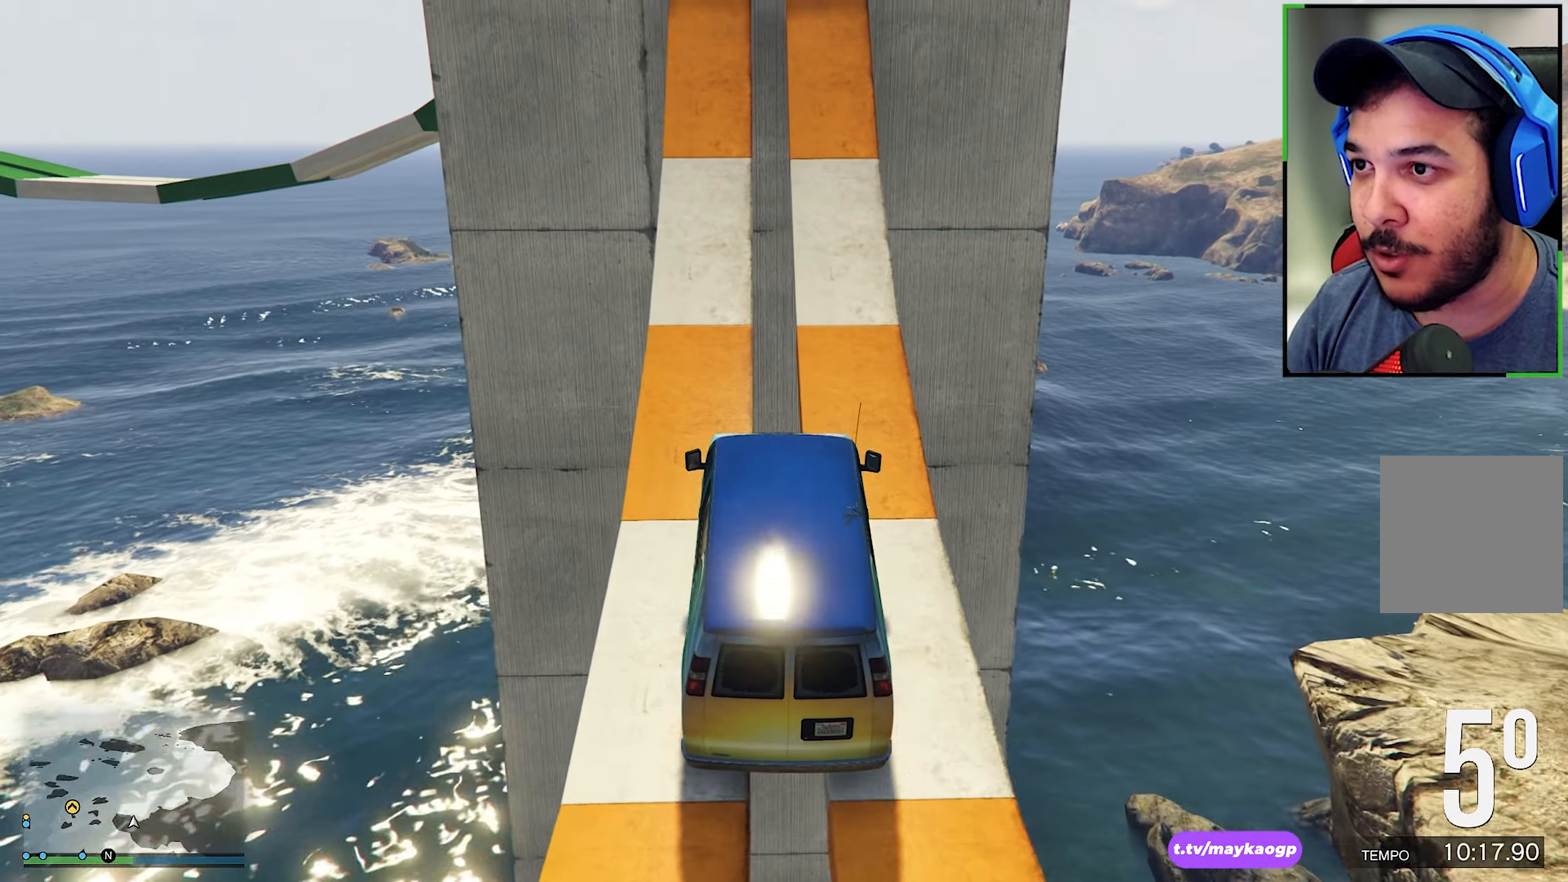
{"buttons": ["R2"], "left_stick": "up", "right_stick": "down", "events": [[400, "R2", "up"], [400, "left_stick", "up"], [400, "right_stick", "down"], [500, "R2", "down"]]}